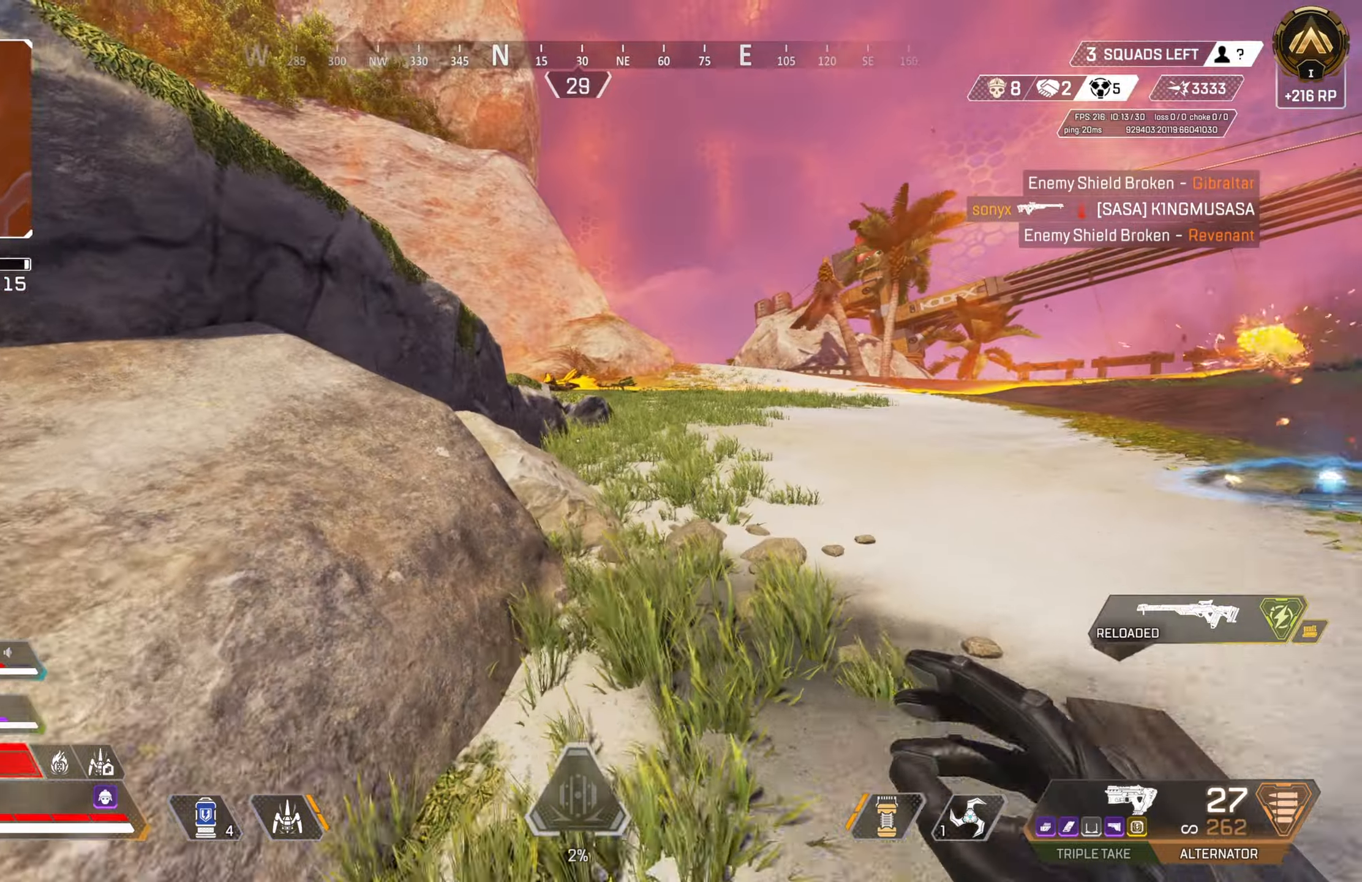
Gameplay with a controller (PlayStation layout); each line is a JSON object with the inputs held at the frame after it. "events" lists button and stick changes between this image and that frame as [ms after this image, input, new state], when the widget could be followed in between.
{"buttons": [], "left_stick": "up", "right_stick": "center", "events": [[183, "right_stick", "left"], [300, "right_stick", "center"]]}
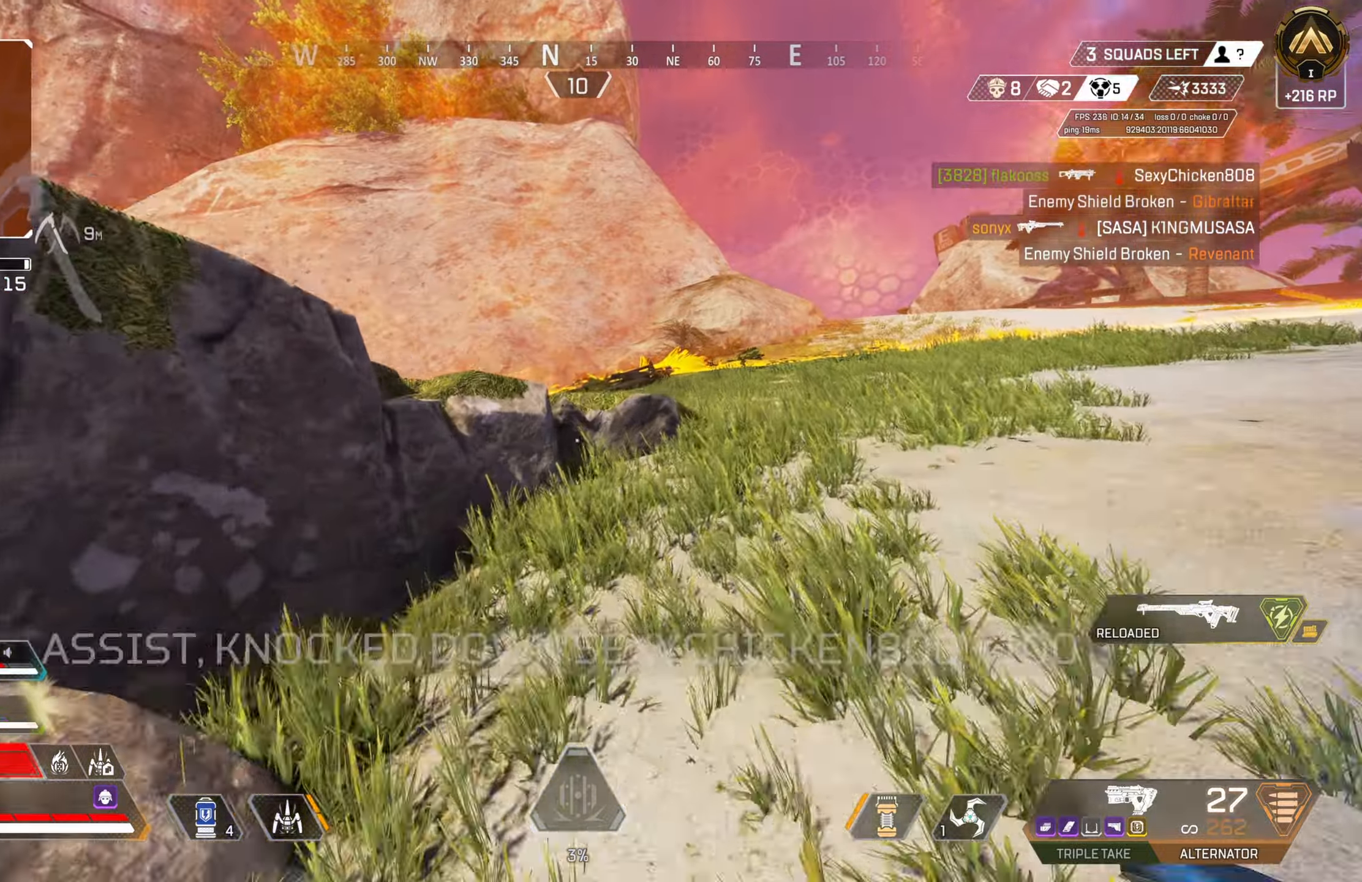
{"buttons": ["CROSS"], "left_stick": "up", "right_stick": "down-left", "events": [[17, "right_stick", "left"], [200, "right_stick", "center"], [250, "TRIANGLE", "down"], [283, "CROSS", "down"], [317, "TRIANGLE", "up"], [367, "right_stick", "down-left"]]}
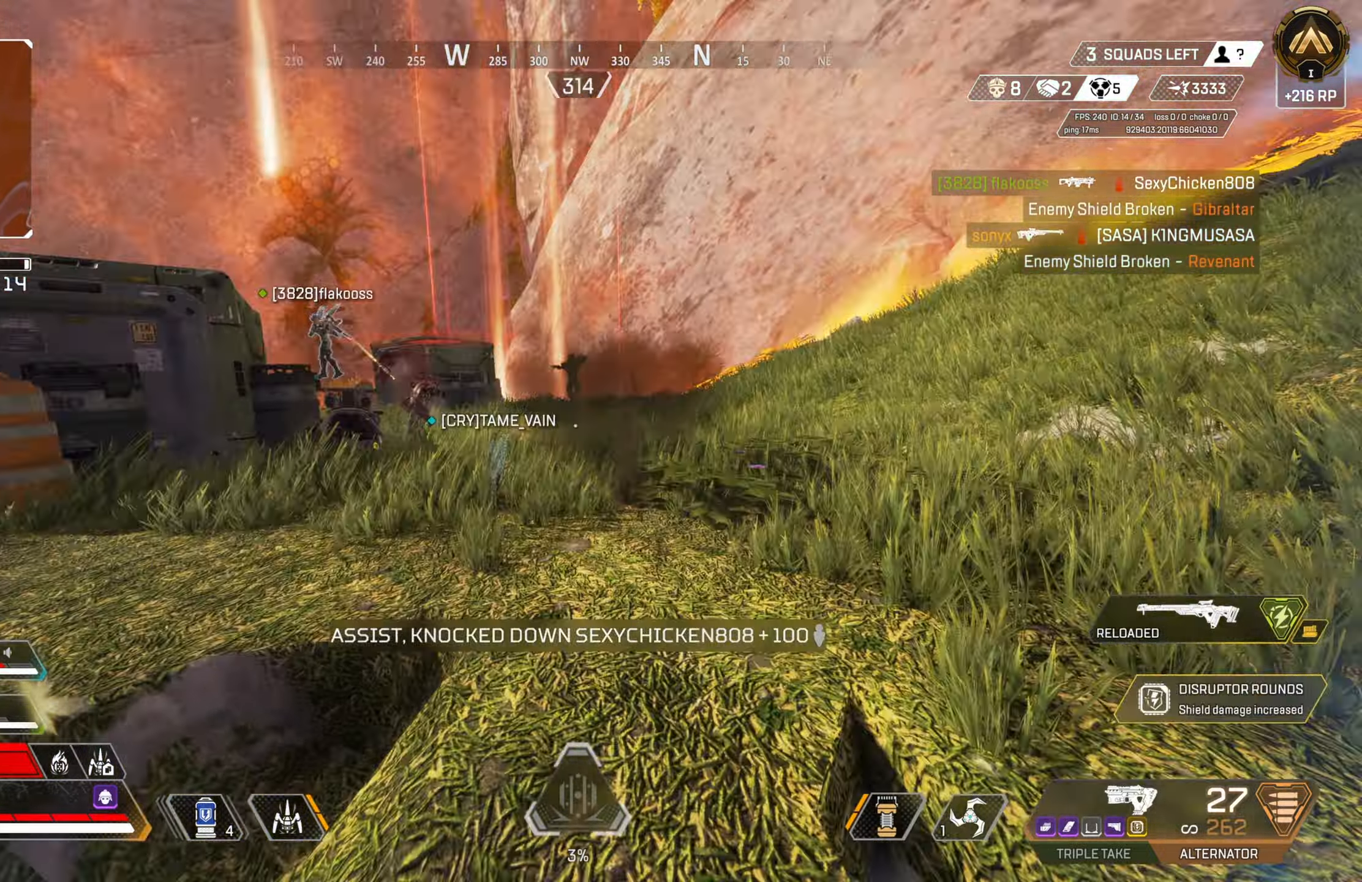
{"buttons": [], "left_stick": "up-right", "right_stick": "center", "events": [[17, "right_stick", "center"], [50, "CROSS", "up"], [150, "right_stick", "left"], [317, "right_stick", "center"], [333, "CIRCLE", "down"], [350, "left_stick", "up-right"], [400, "right_stick", "right"], [483, "CIRCLE", "up"], [483, "right_stick", "center"]]}
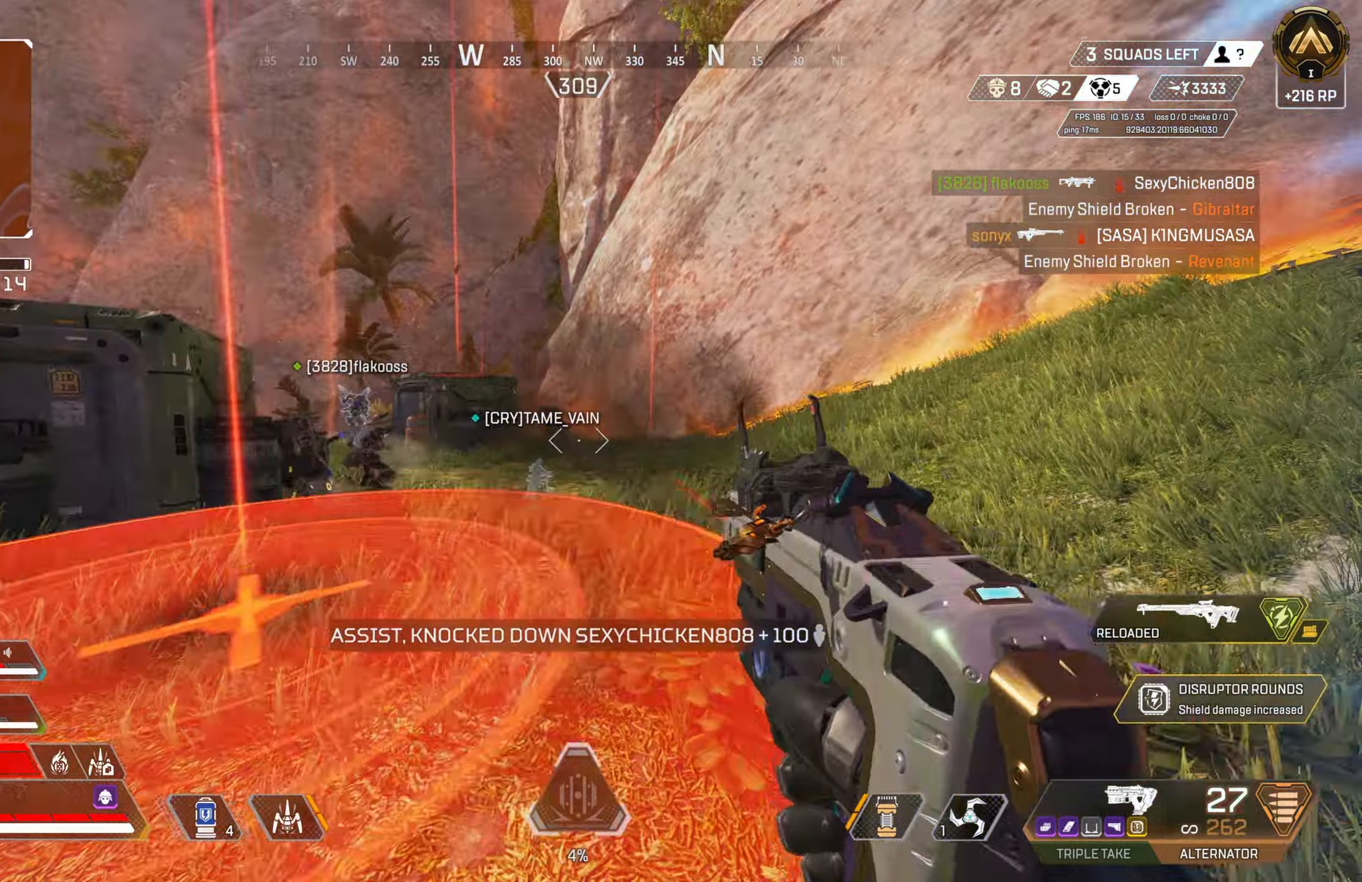
{"buttons": ["L2", "R2"], "left_stick": "up-right", "right_stick": "up-left", "events": [[83, "R2", "down"], [100, "L2", "down"], [100, "right_stick", "up-left"], [200, "right_stick", "center"], [283, "right_stick", "right"], [350, "right_stick", "center"], [400, "CROSS", "down"], [400, "right_stick", "up-left"], [500, "CROSS", "up"]]}
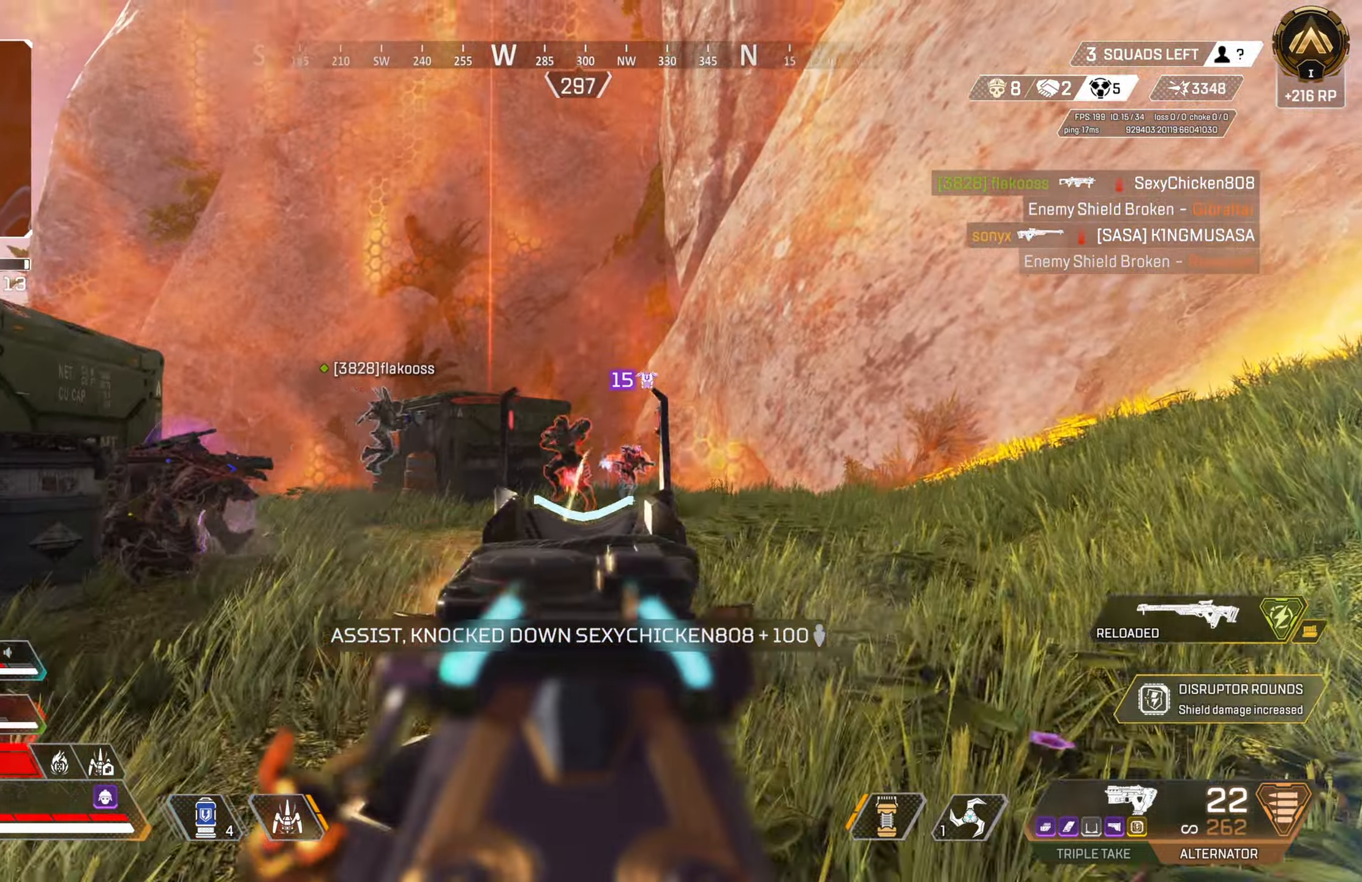
{"buttons": ["L2", "R2"], "left_stick": "right", "right_stick": "center", "events": [[50, "right_stick", "down"], [100, "right_stick", "down-left"], [167, "left_stick", "right"], [367, "right_stick", "center"]]}
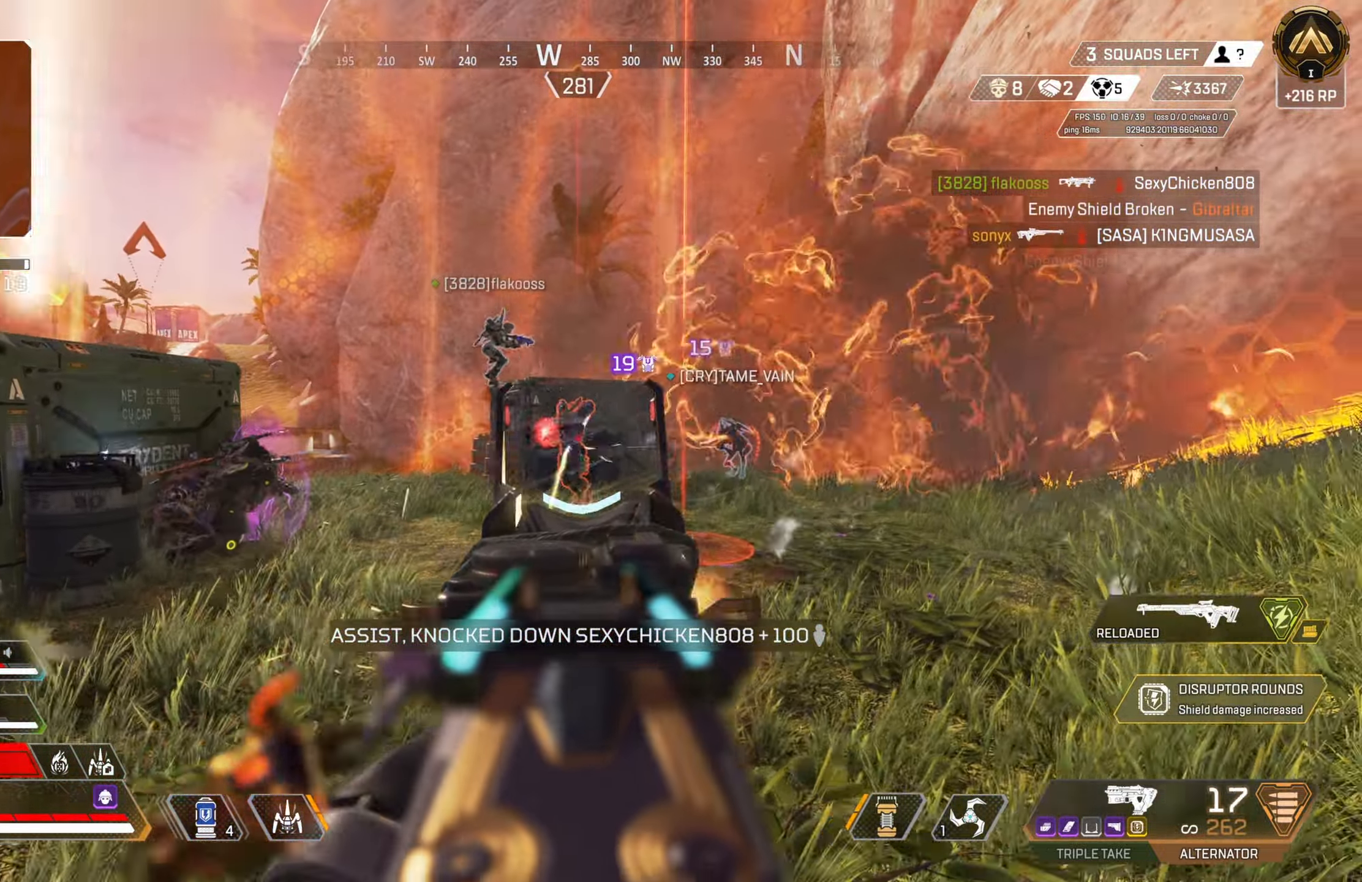
{"buttons": ["L2", "R2"], "left_stick": "up-right", "right_stick": "center", "events": [[33, "right_stick", "left"], [200, "right_stick", "center"], [250, "right_stick", "right"], [317, "left_stick", "up-right"], [433, "right_stick", "center"]]}
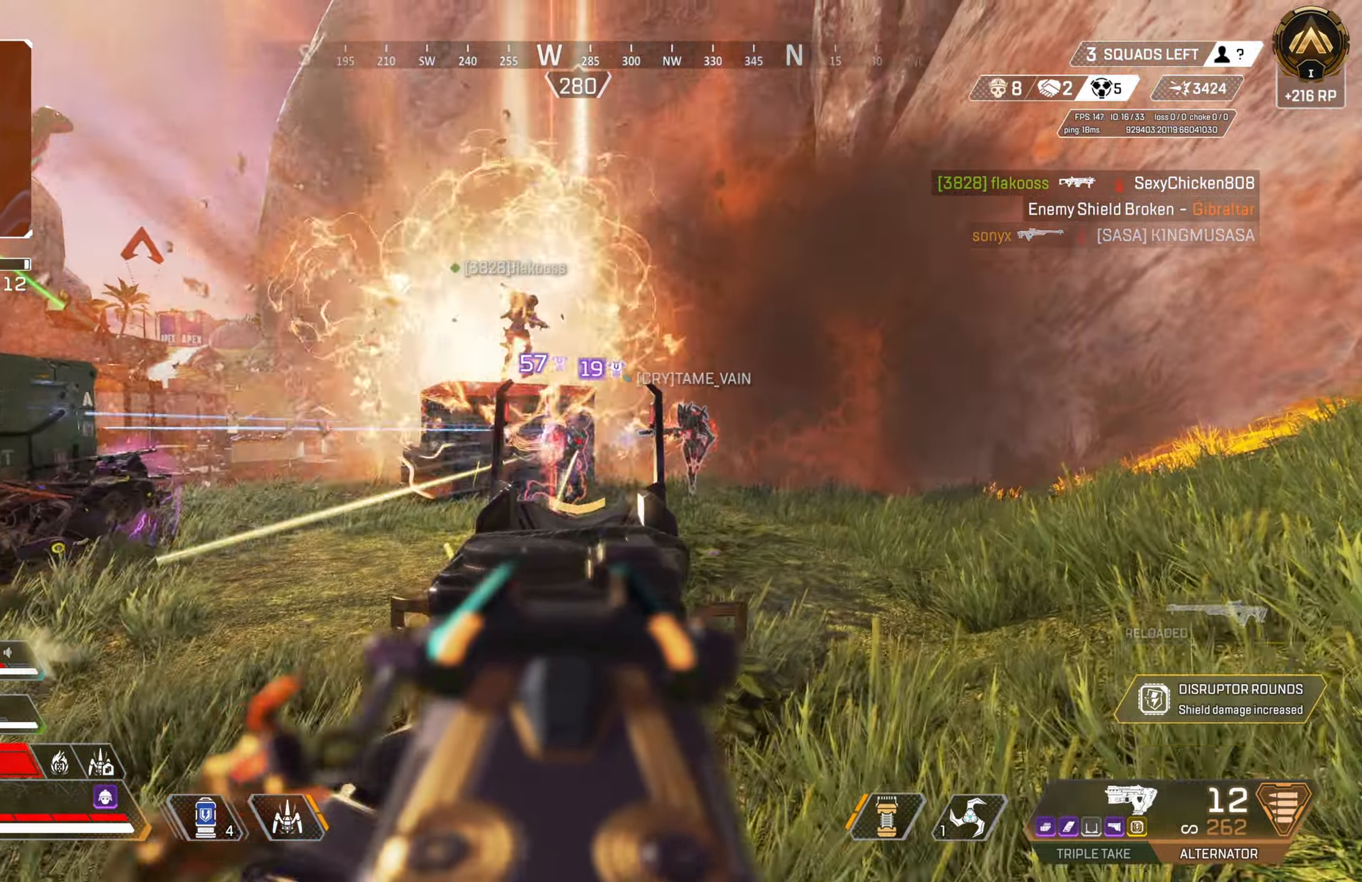
{"buttons": ["L2", "R2"], "left_stick": "up-right", "right_stick": "down-right", "events": [[33, "right_stick", "down-right"], [50, "left_stick", "up"], [100, "right_stick", "center"], [183, "right_stick", "left"], [200, "left_stick", "up-right"], [350, "right_stick", "down-right"]]}
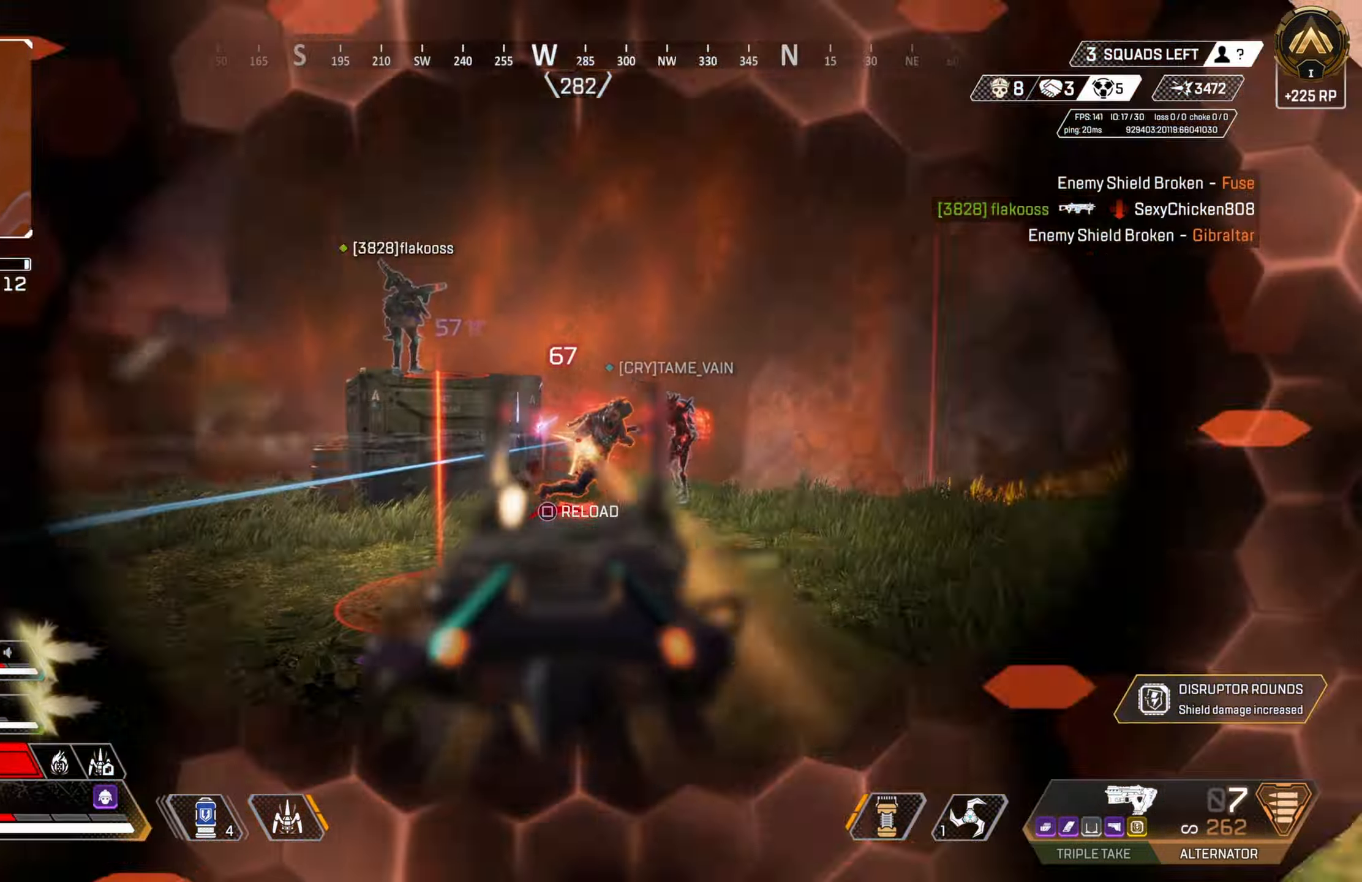
{"buttons": ["L2", "R2"], "left_stick": "up-right", "right_stick": "left", "events": [[17, "right_stick", "center"], [433, "right_stick", "left"]]}
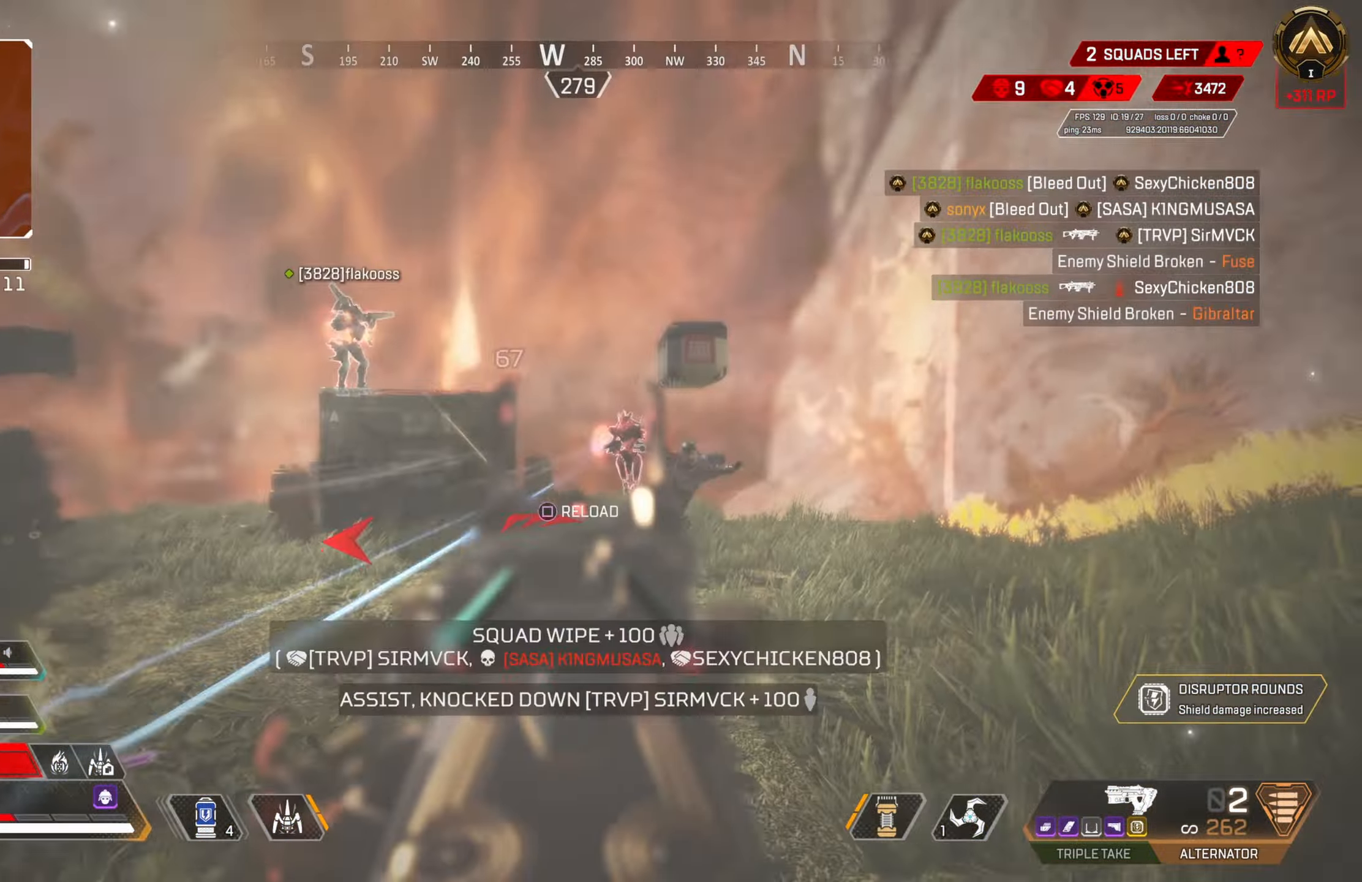
{"buttons": [], "left_stick": "up", "right_stick": "center", "events": [[50, "right_stick", "center"], [100, "L2", "up"], [100, "SQUARE", "down"], [117, "left_stick", "down-right"], [150, "R2", "up"], [183, "SQUARE", "up"], [200, "left_stick", "down-left"], [200, "right_stick", "down-left"], [267, "right_stick", "left"], [367, "left_stick", "up-left"], [417, "left_stick", "up"], [500, "right_stick", "center"]]}
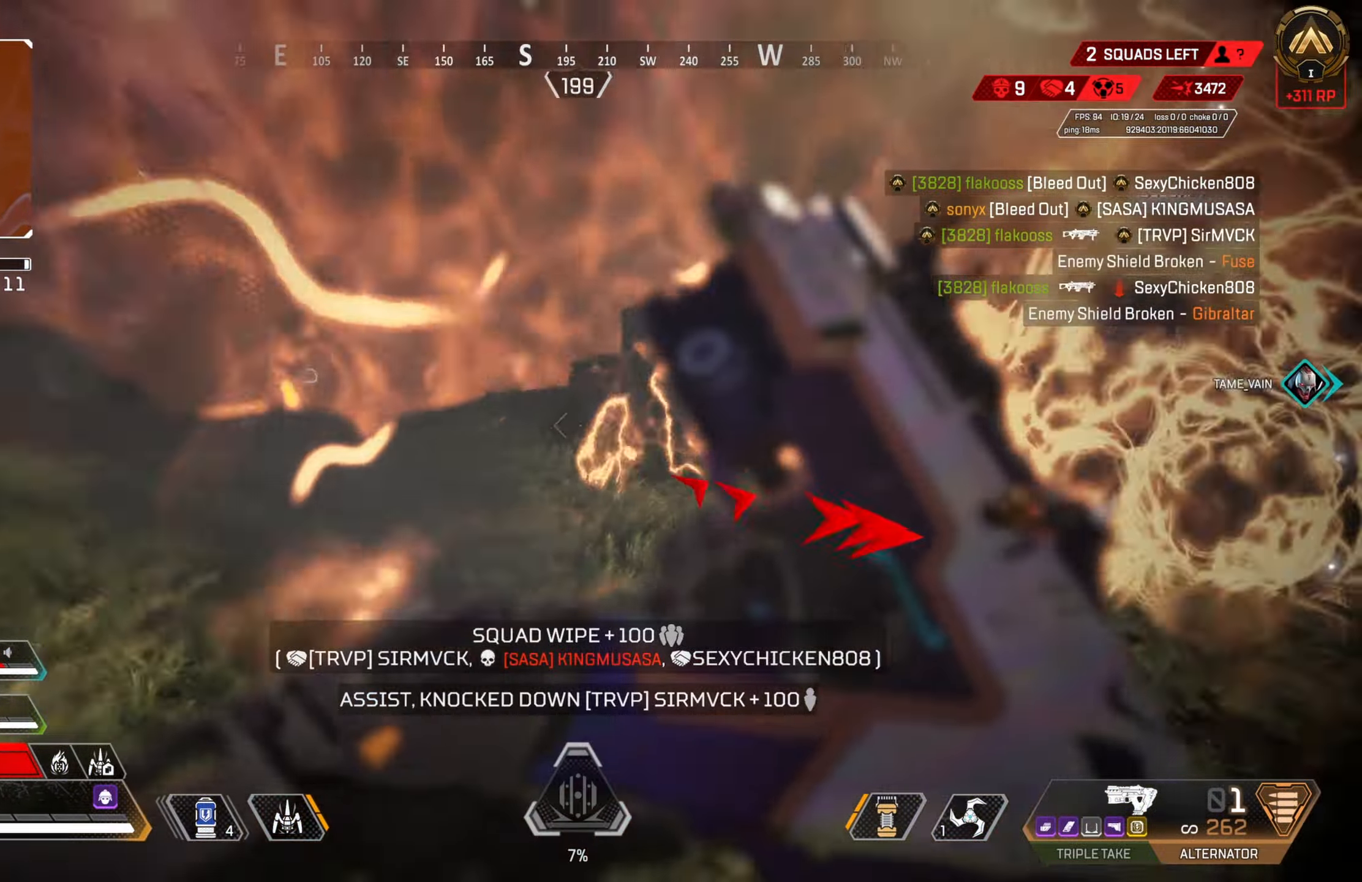
{"buttons": [], "left_stick": "up", "right_stick": "center", "events": [[100, "right_stick", "down-right"], [167, "right_stick", "right"], [300, "right_stick", "center"]]}
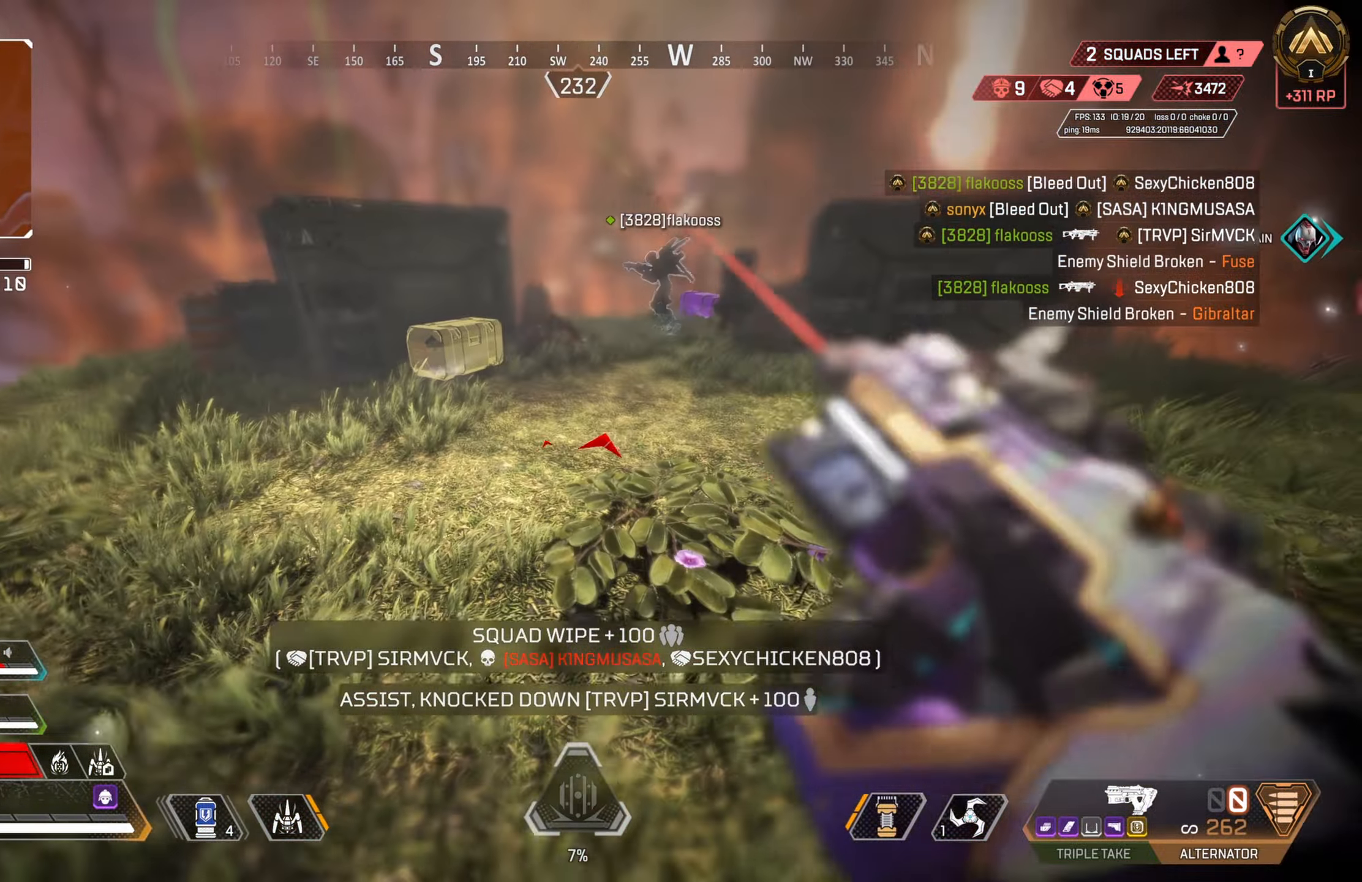
{"buttons": [], "left_stick": "up", "right_stick": "center", "events": [[200, "right_stick", "left"], [350, "right_stick", "center"]]}
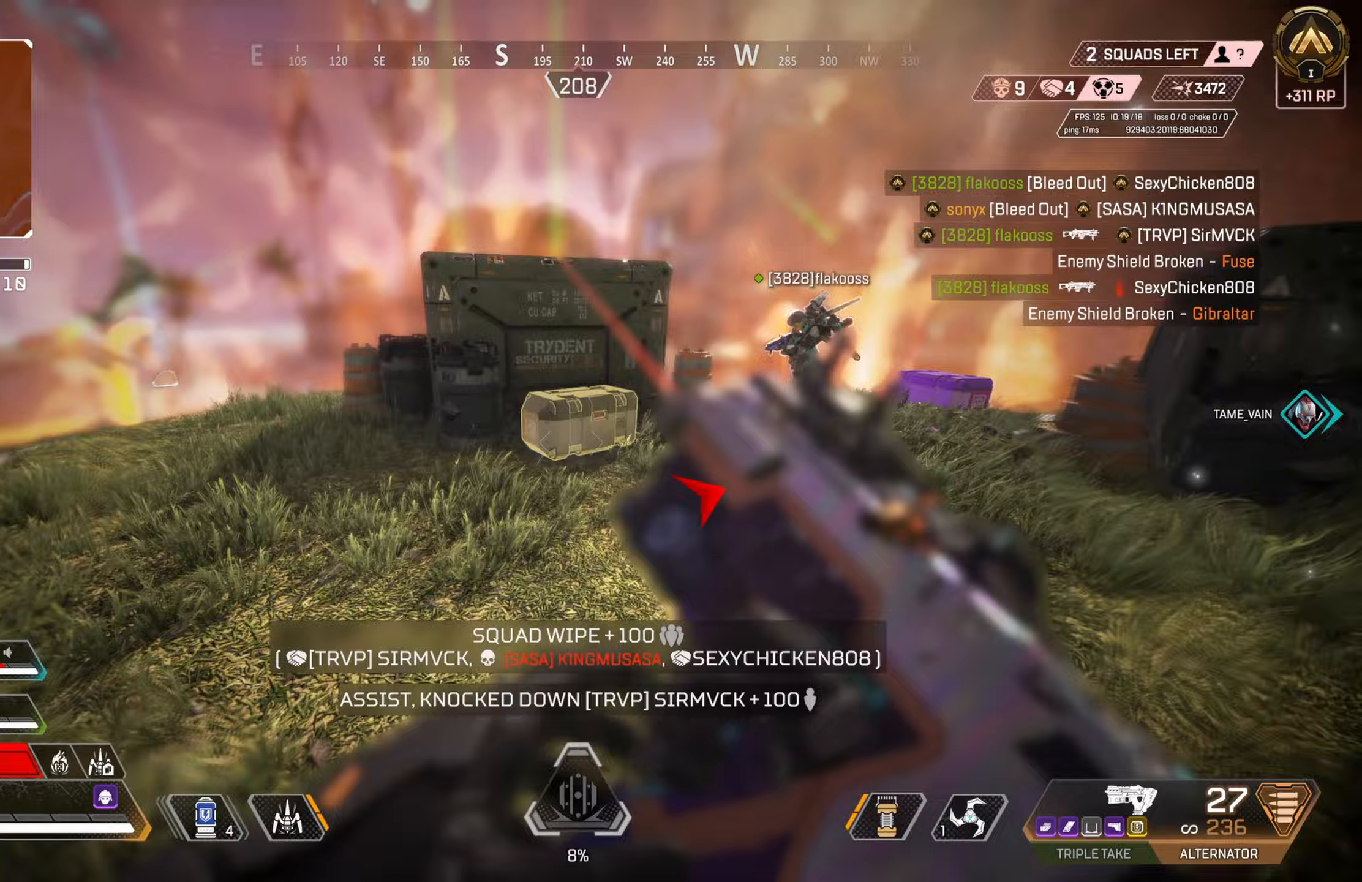
{"buttons": ["CIRCLE", "SQUARE"], "left_stick": "down", "right_stick": "center", "events": [[33, "SQUARE", "down"], [67, "left_stick", "center"], [167, "CIRCLE", "down"], [217, "left_stick", "up"], [500, "left_stick", "down"]]}
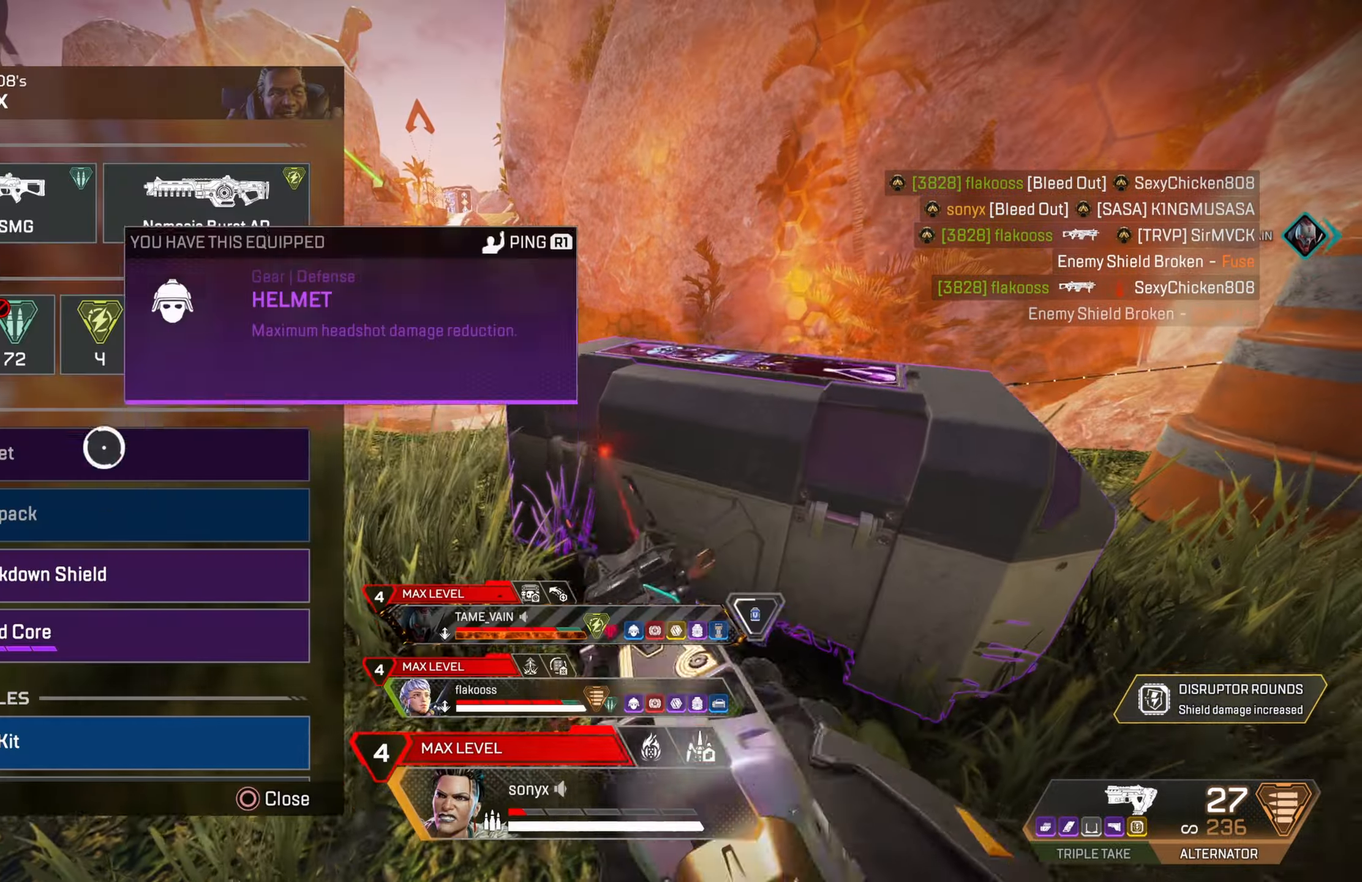
{"buttons": ["L3"], "left_stick": "left", "right_stick": "down-left", "events": [[50, "left_stick", "down-left"], [67, "CIRCLE", "up"], [100, "SQUARE", "up"], [183, "left_stick", "center"], [200, "CROSS", "down"], [300, "CROSS", "up"], [317, "CIRCLE", "down"], [417, "CIRCLE", "up"], [467, "L3", "down"], [467, "left_stick", "left"], [483, "right_stick", "down-left"]]}
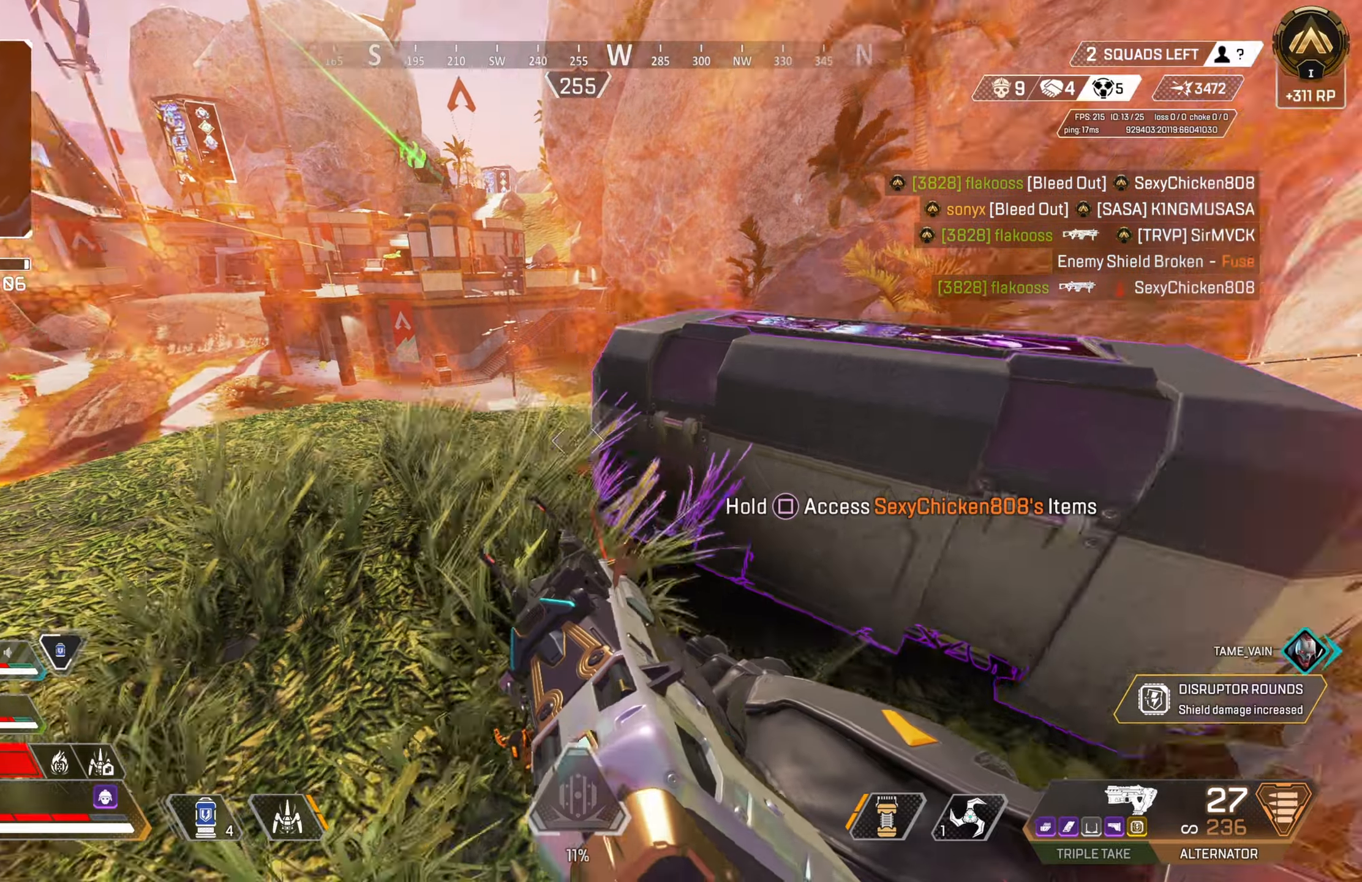
{"buttons": ["TRIANGLE"], "left_stick": "up-left", "right_stick": "center", "events": [[17, "right_stick", "left"], [67, "L3", "up"], [67, "left_stick", "up-left"], [117, "right_stick", "up-left"], [233, "left_stick", "up-right"], [367, "left_stick", "up-left"], [433, "TRIANGLE", "down"], [450, "right_stick", "center"]]}
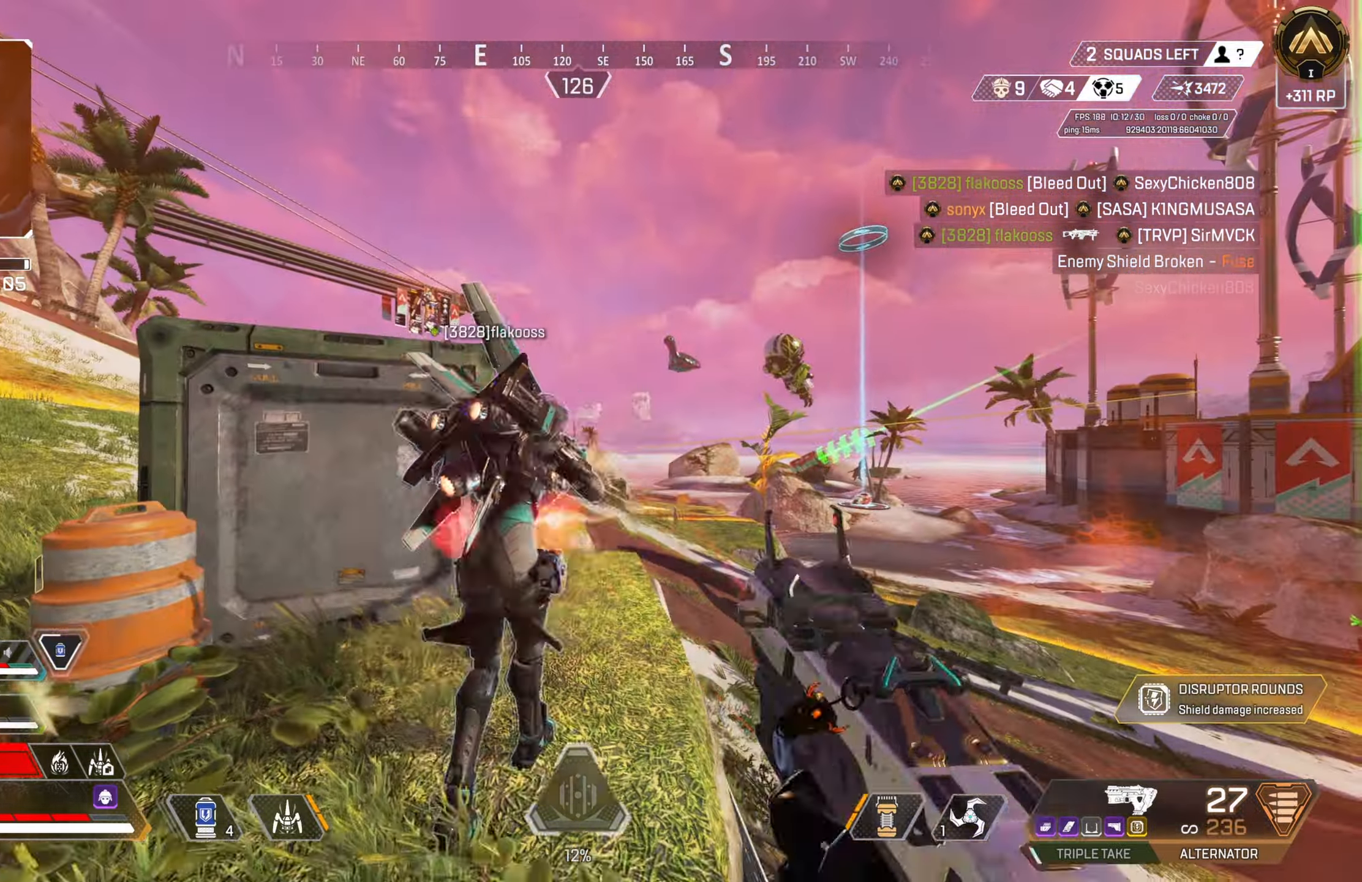
{"buttons": [], "left_stick": "right", "right_stick": "center", "events": [[33, "TRIANGLE", "up"], [150, "right_stick", "left"], [233, "right_stick", "center"], [317, "right_stick", "right"], [350, "left_stick", "up-right"], [400, "left_stick", "right"], [433, "right_stick", "center"]]}
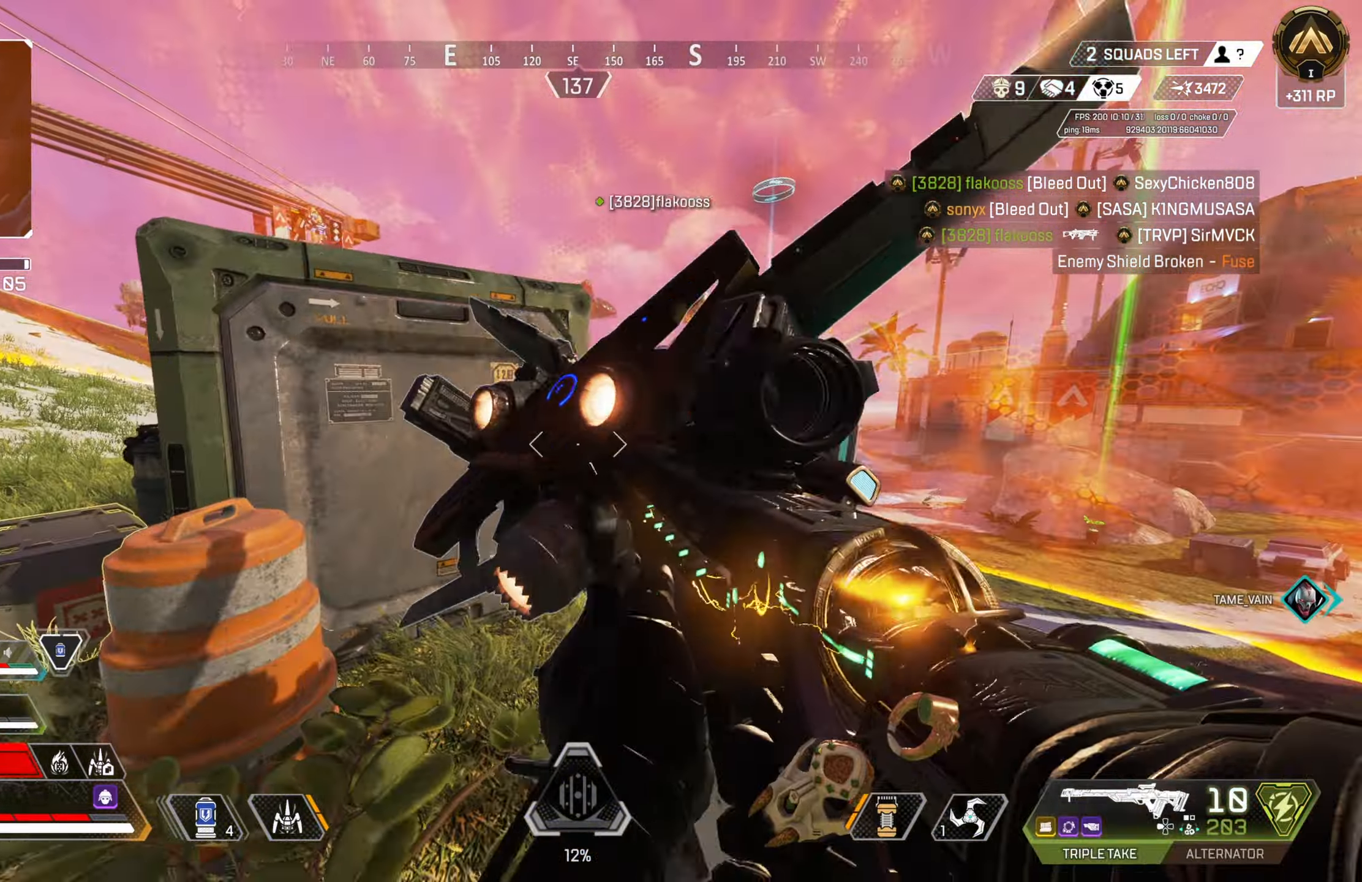
{"buttons": ["L2"], "left_stick": "center", "right_stick": "up-right", "events": [[167, "right_stick", "down"], [183, "L2", "down"], [283, "left_stick", "center"], [417, "right_stick", "center"], [467, "right_stick", "up-right"]]}
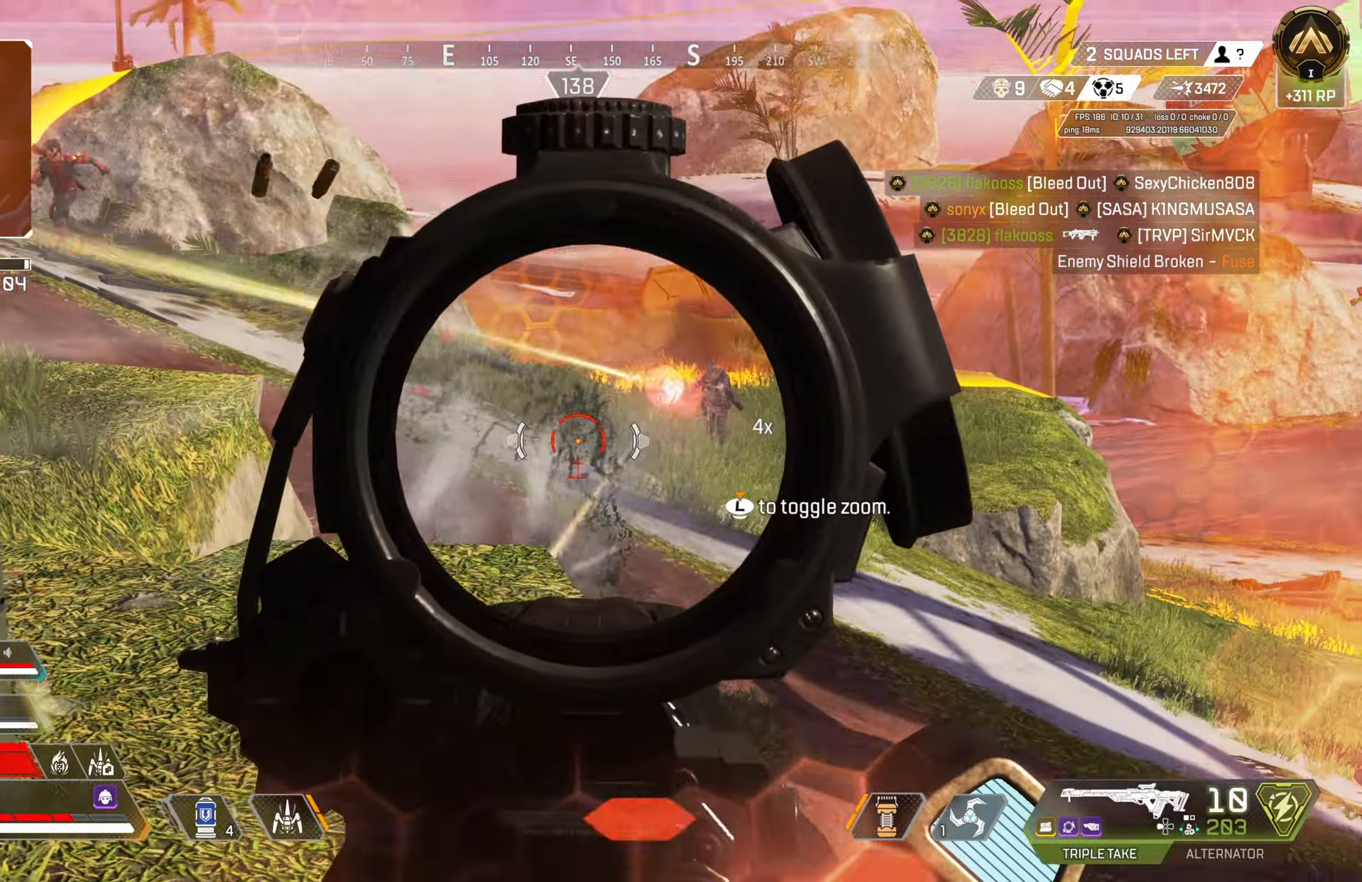
{"buttons": ["L2"], "left_stick": "left", "right_stick": "down-left", "events": [[200, "right_stick", "down-right"], [250, "left_stick", "left"], [300, "R2", "down"], [400, "right_stick", "down-left"], [433, "R2", "up"]]}
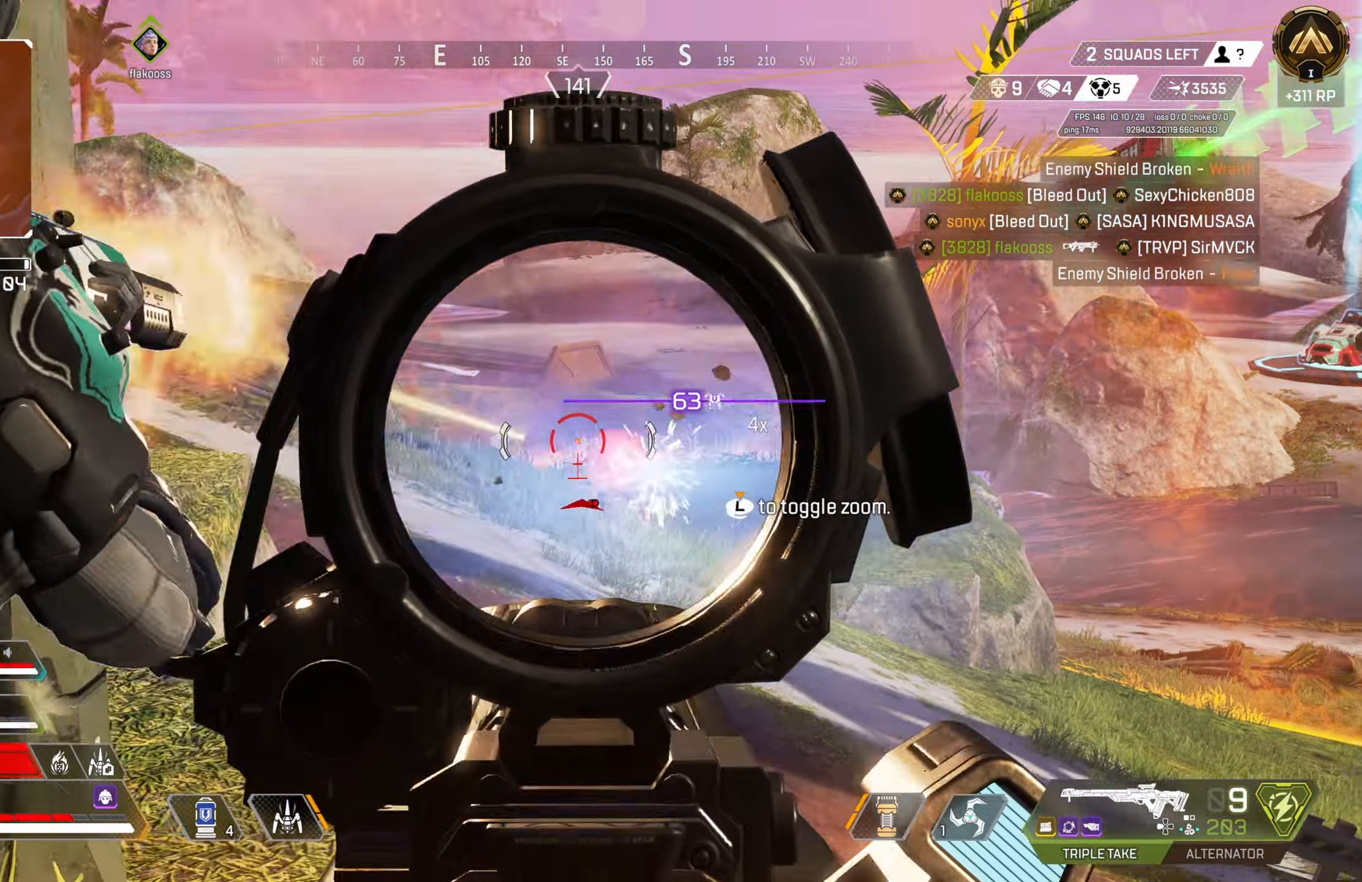
{"buttons": ["L2", "R2"], "left_stick": "right", "right_stick": "left", "events": [[67, "left_stick", "up-right"], [100, "right_stick", "center"], [250, "right_stick", "left"], [300, "right_stick", "up-left"], [350, "left_stick", "center"], [417, "right_stick", "left"], [433, "R2", "down"], [467, "left_stick", "right"]]}
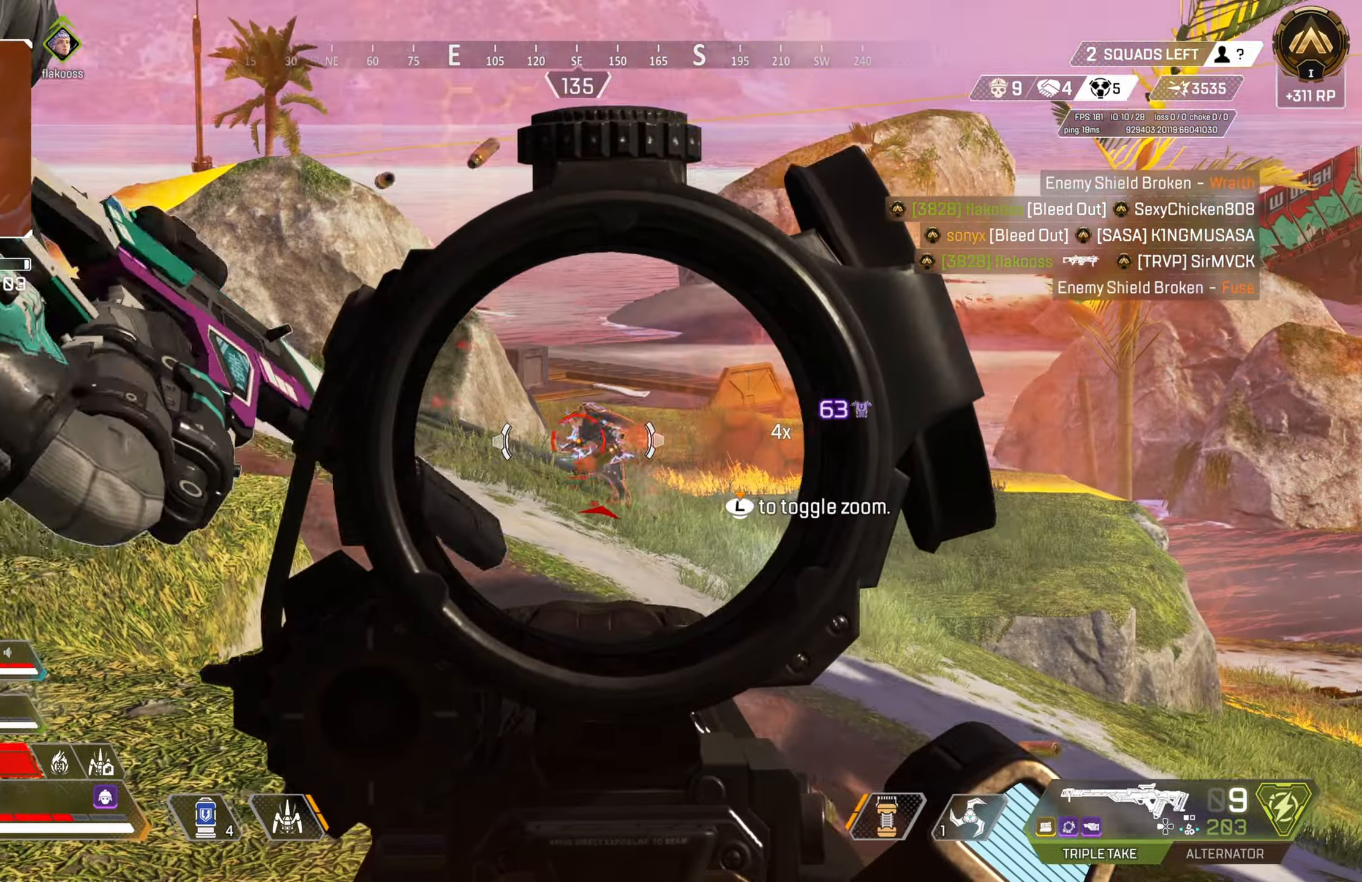
{"buttons": ["L2"], "left_stick": "up", "right_stick": "center", "events": [[17, "left_stick", "center"], [33, "R2", "up"], [67, "R2", "down"], [167, "R2", "up"], [217, "right_stick", "up-left"], [267, "left_stick", "up"], [367, "right_stick", "center"]]}
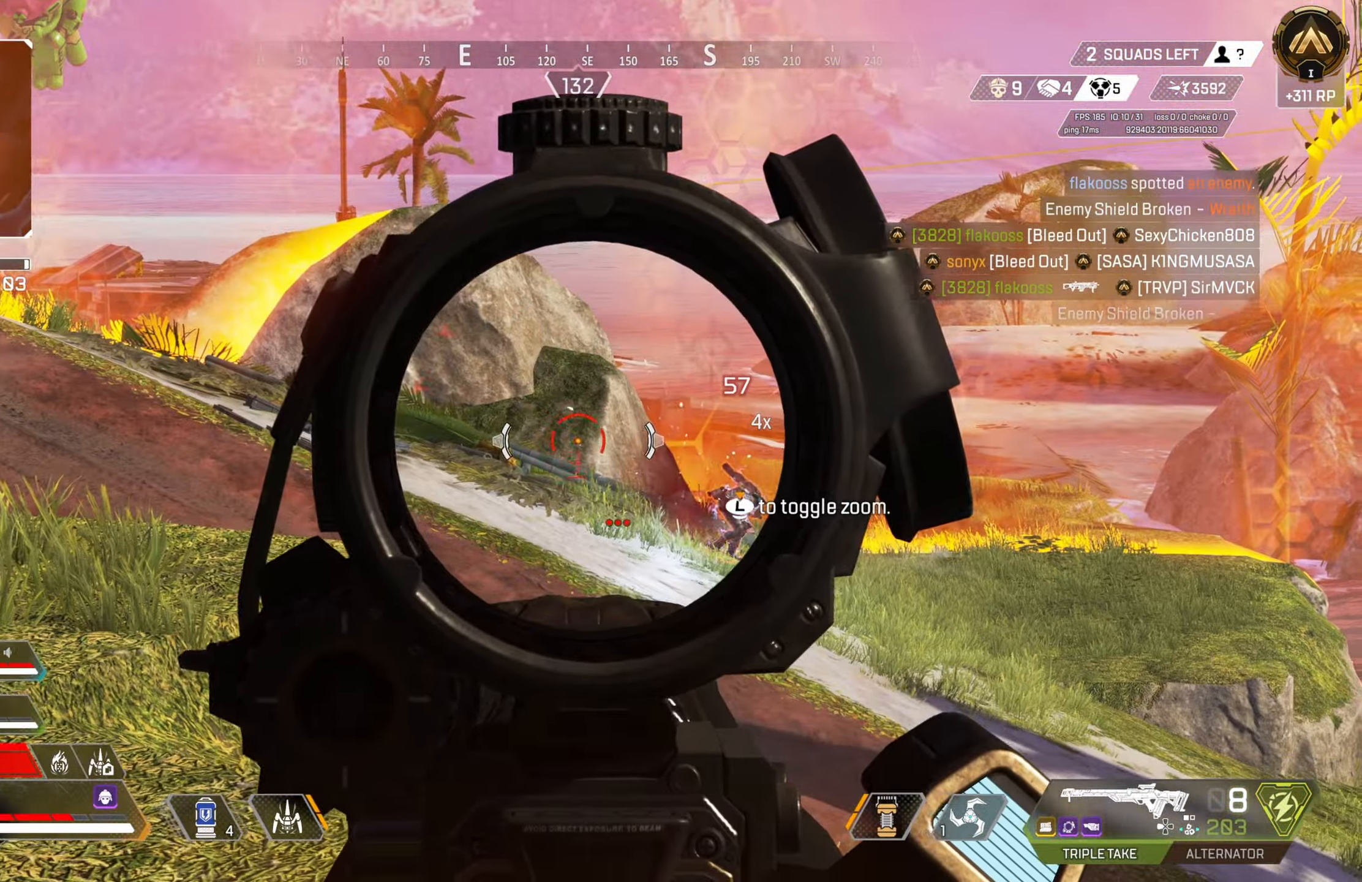
{"buttons": ["L2", "R2"], "left_stick": "center", "right_stick": "down-right", "events": [[50, "right_stick", "right"], [100, "left_stick", "center"], [117, "right_stick", "down-right"], [417, "R2", "down"]]}
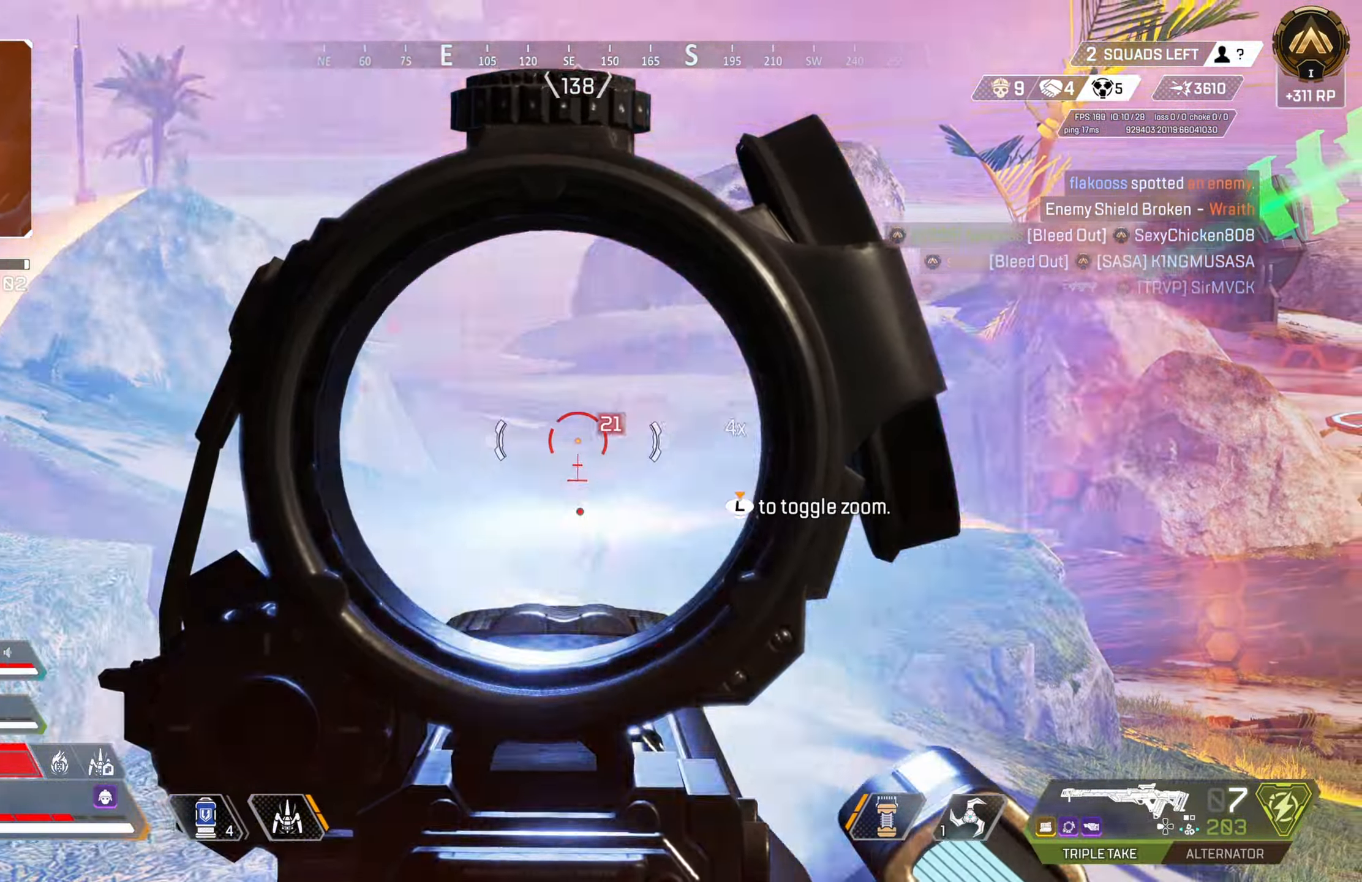
{"buttons": [], "left_stick": "up", "right_stick": "center", "events": [[33, "R2", "up"], [50, "right_stick", "down-left"], [117, "left_stick", "up-left"], [167, "right_stick", "center"], [250, "L2", "up"], [267, "TRIANGLE", "down"], [350, "TRIANGLE", "up"], [417, "left_stick", "up"]]}
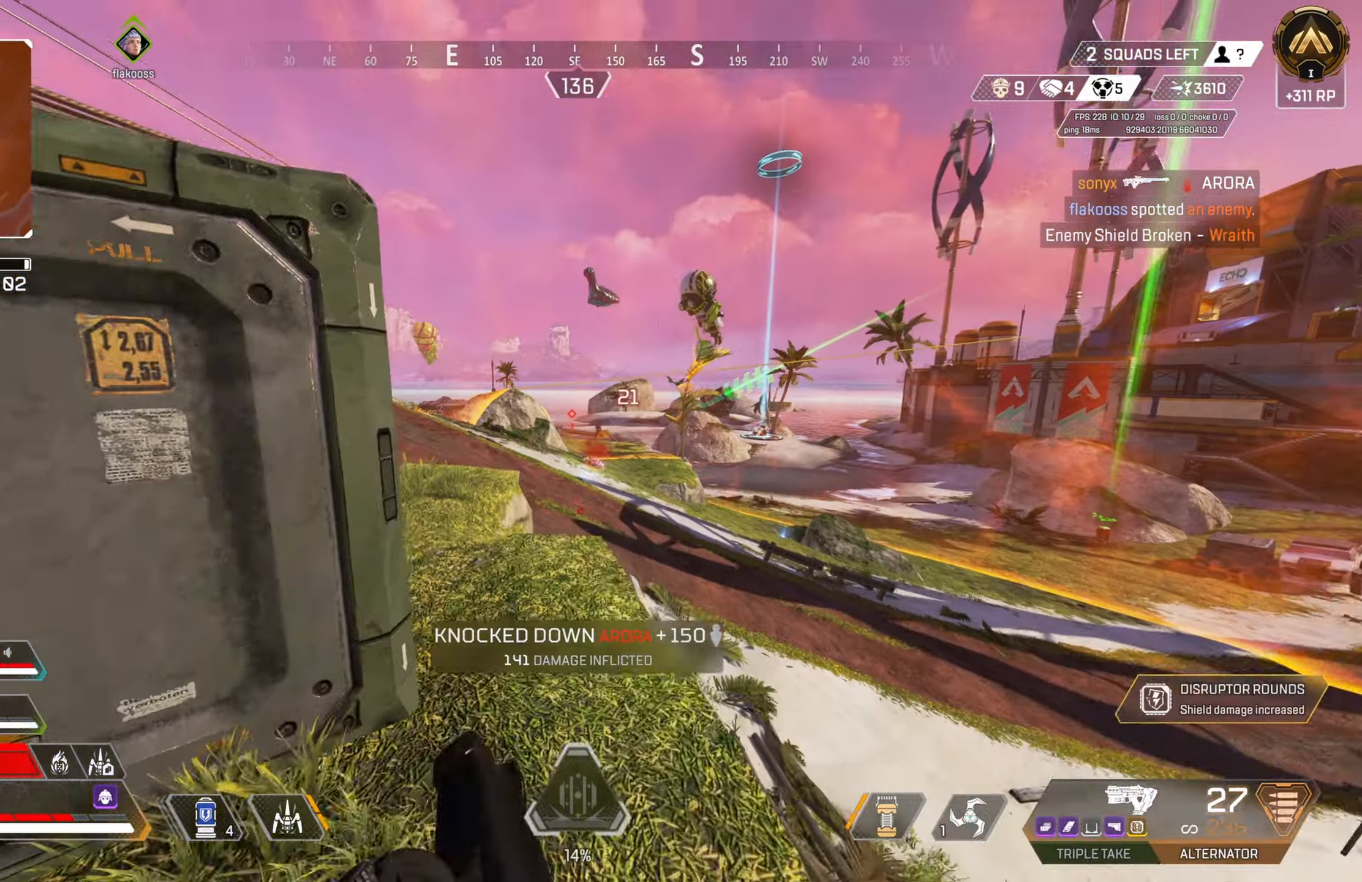
{"buttons": ["CIRCLE"], "left_stick": "up", "right_stick": "left", "events": [[417, "CIRCLE", "down"], [433, "right_stick", "left"]]}
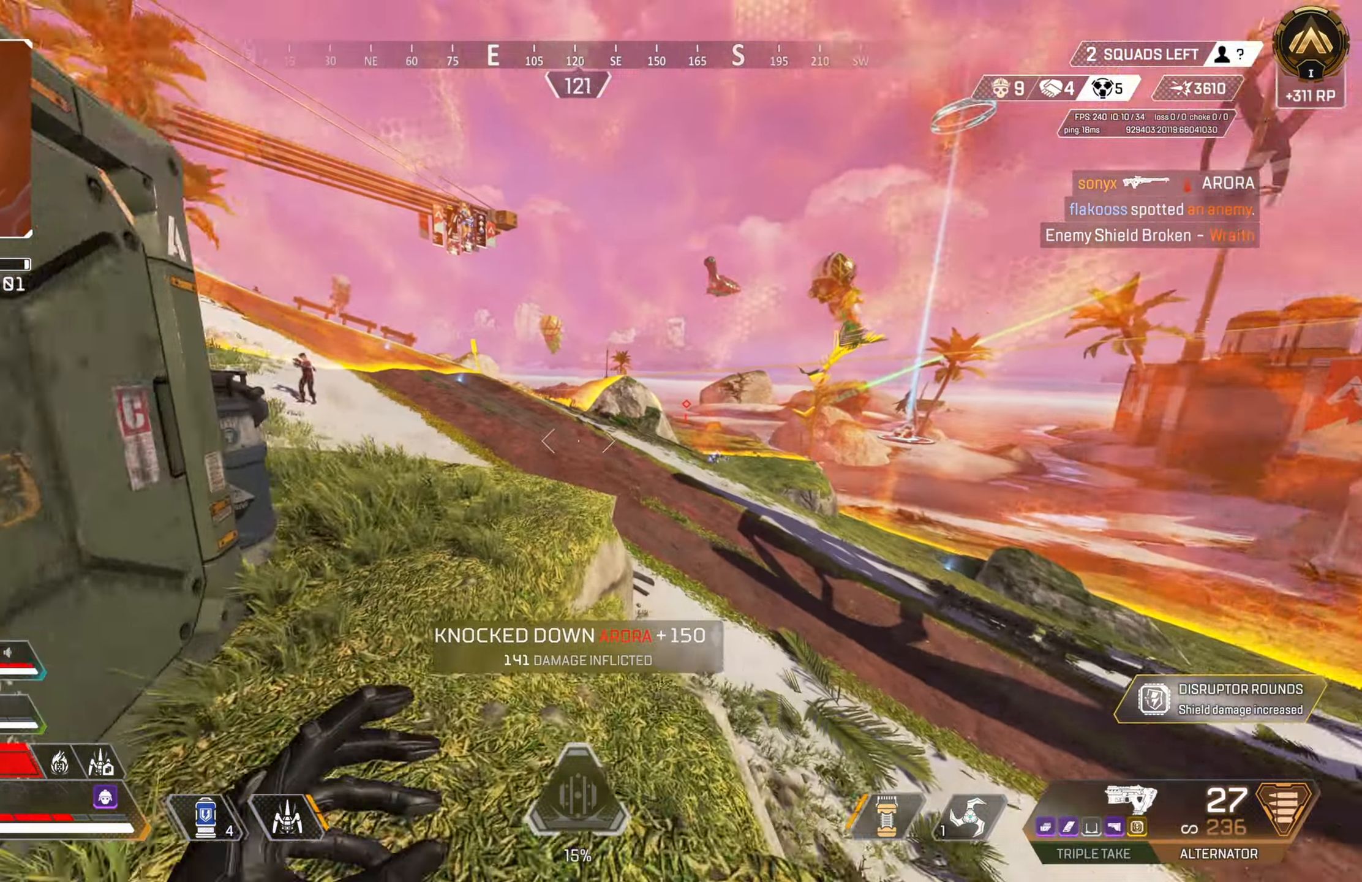
{"buttons": ["L1"], "left_stick": "up", "right_stick": "left", "events": [[83, "right_stick", "center"], [117, "CIRCLE", "up"], [150, "CROSS", "down"], [183, "CIRCLE", "down"], [183, "right_stick", "right"], [267, "CROSS", "up"], [317, "right_stick", "left"], [350, "CIRCLE", "up"], [367, "L1", "down"]]}
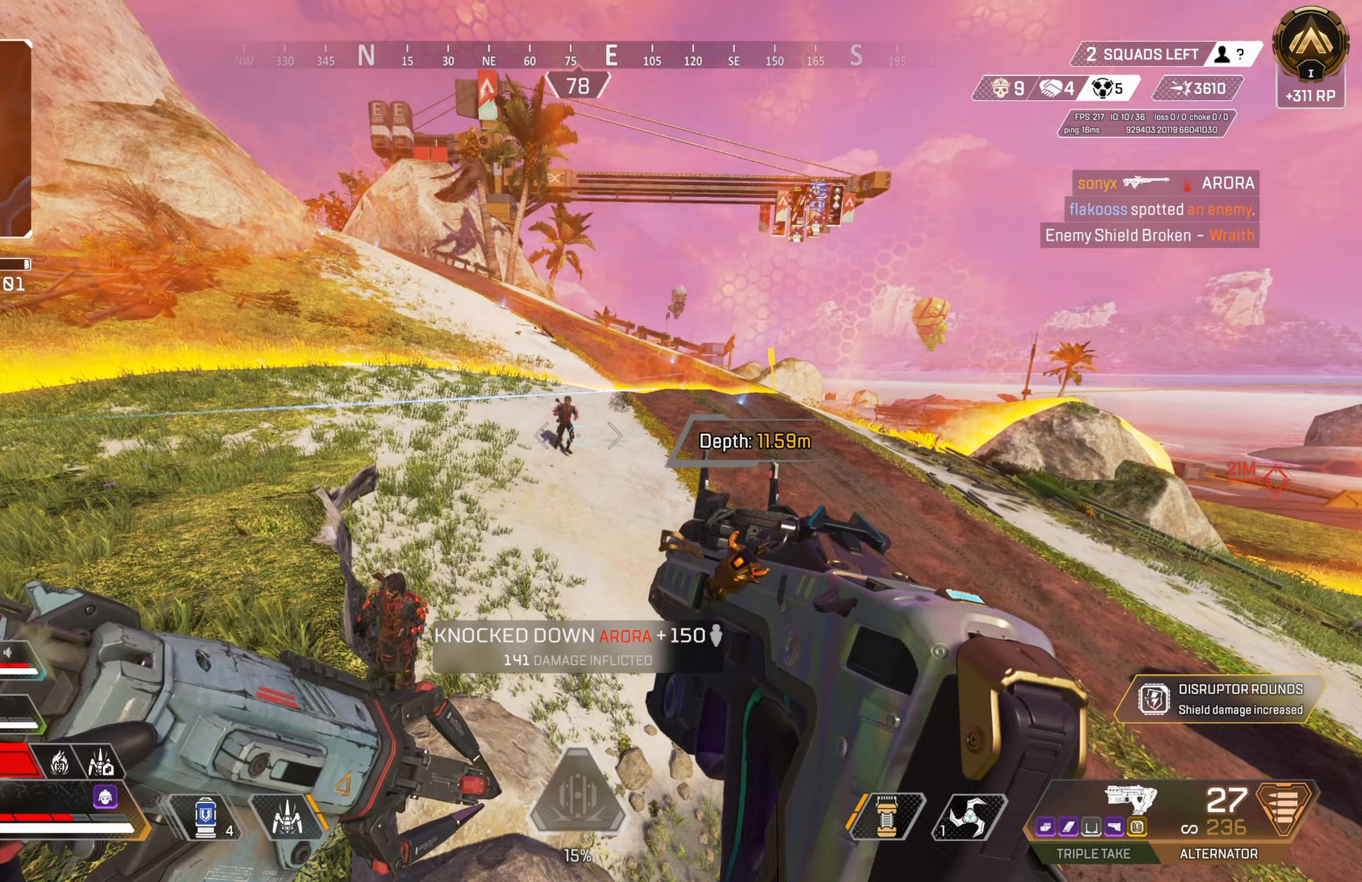
{"buttons": ["R2"], "left_stick": "right", "right_stick": "up", "events": [[67, "right_stick", "center"], [83, "left_stick", "up-right"], [133, "L1", "up"], [200, "left_stick", "right"], [400, "right_stick", "up"], [467, "R2", "down"]]}
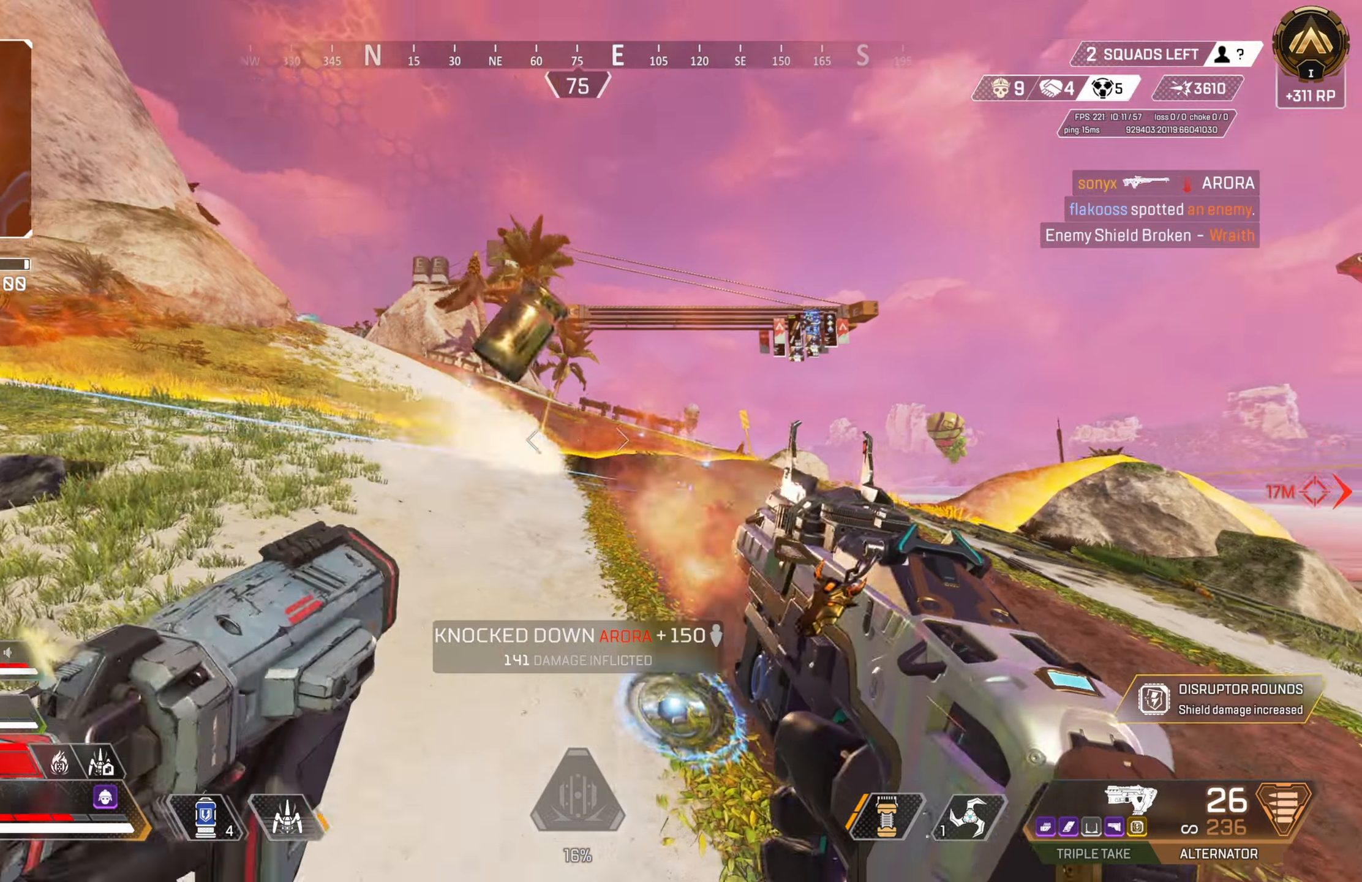
{"buttons": [], "left_stick": "right", "right_stick": "left", "events": [[33, "right_stick", "center"], [150, "right_stick", "up-left"], [217, "right_stick", "center"], [300, "right_stick", "down-right"], [400, "right_stick", "left"], [483, "R2", "up"]]}
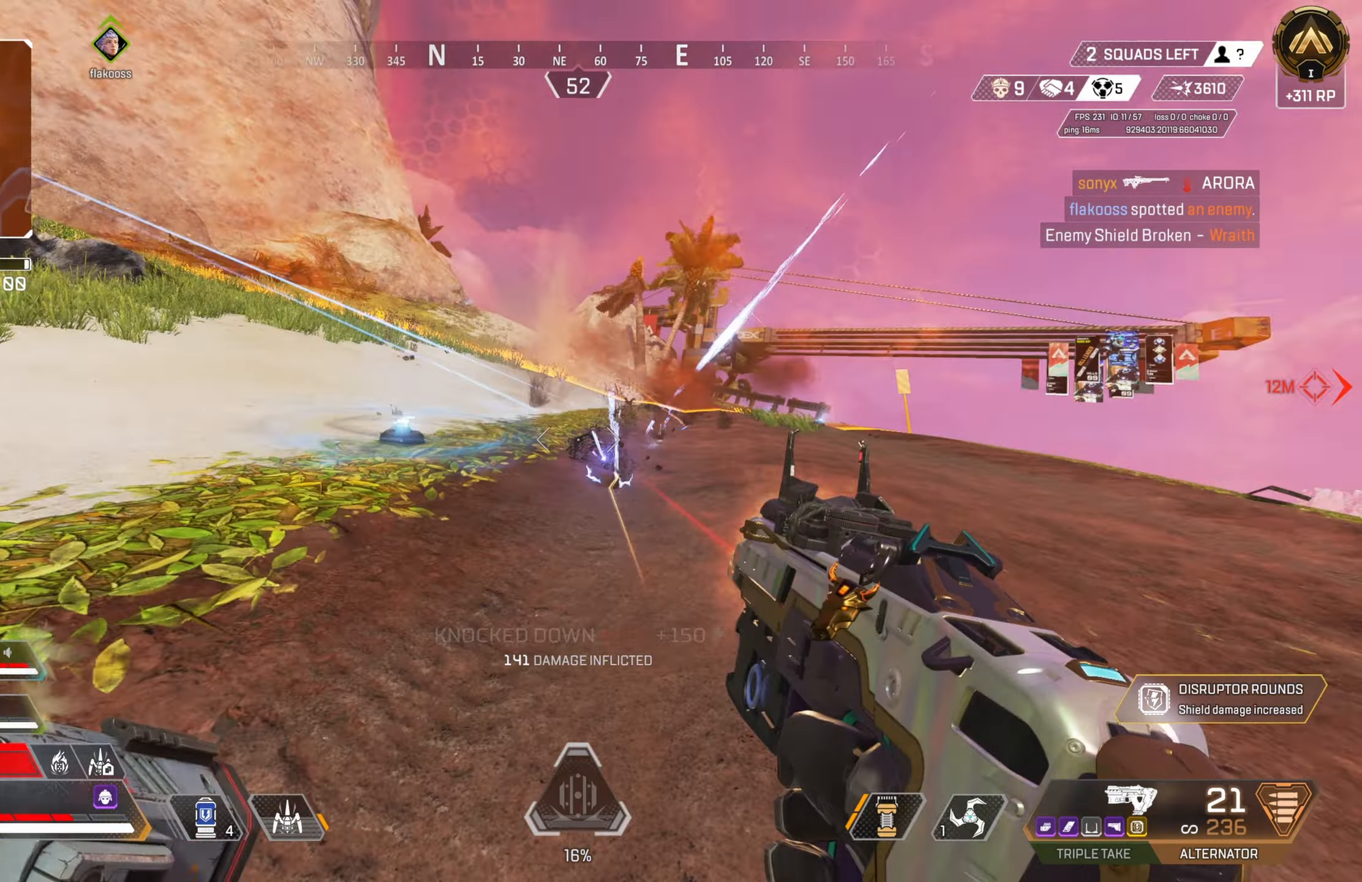
{"buttons": ["L2", "R2"], "left_stick": "down-right", "right_stick": "left", "events": [[100, "L3", "down"], [117, "left_stick", "down-right"], [150, "R2", "down"], [150, "right_stick", "down-left"], [250, "L3", "up"], [283, "right_stick", "right"], [367, "L2", "down"], [383, "right_stick", "left"]]}
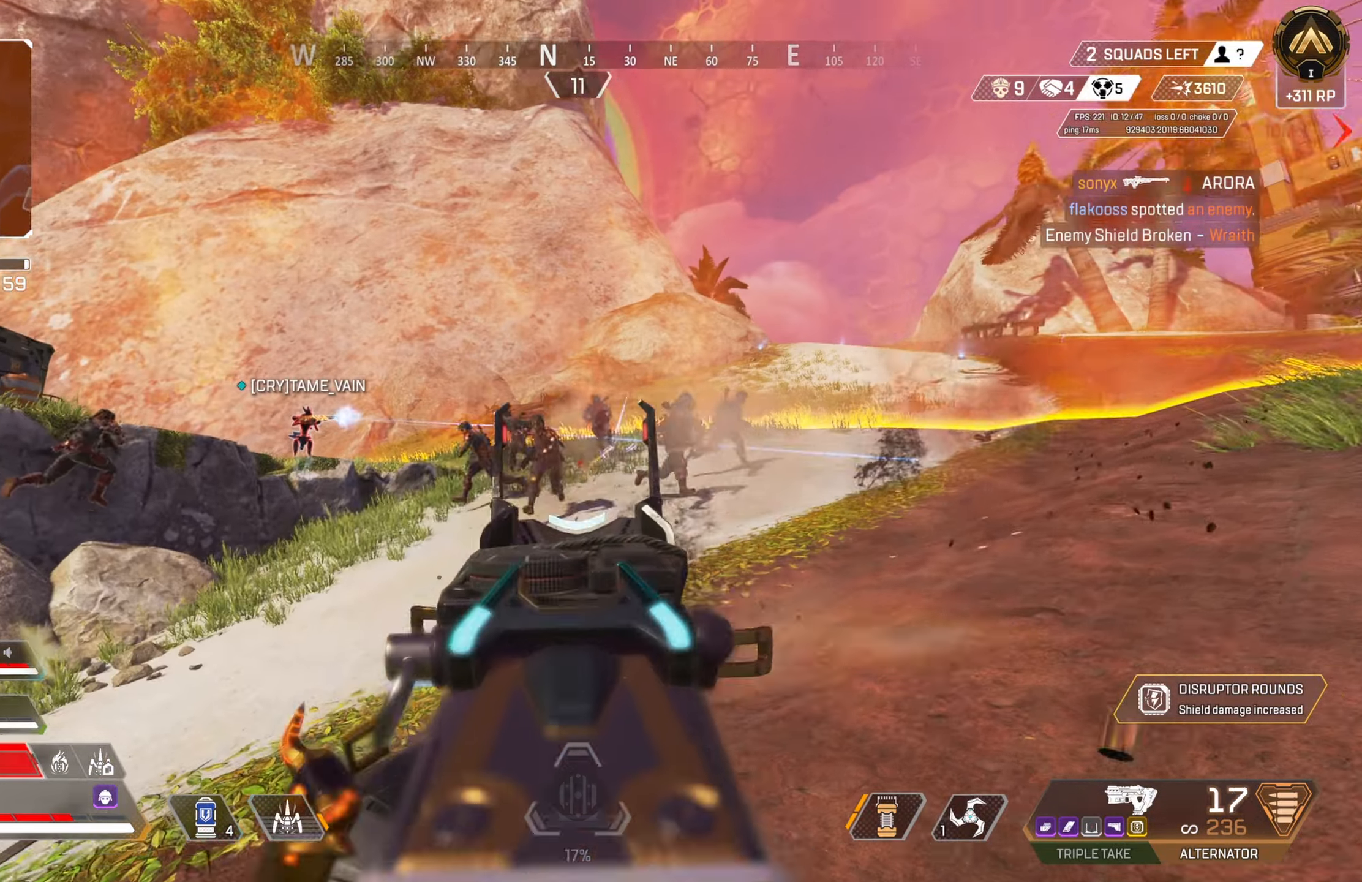
{"buttons": ["L2", "R2"], "left_stick": "right", "right_stick": "left", "events": [[50, "right_stick", "center"], [100, "right_stick", "down-left"], [233, "left_stick", "down-left"], [350, "left_stick", "center"], [417, "left_stick", "down-right"], [467, "right_stick", "left"], [483, "left_stick", "right"]]}
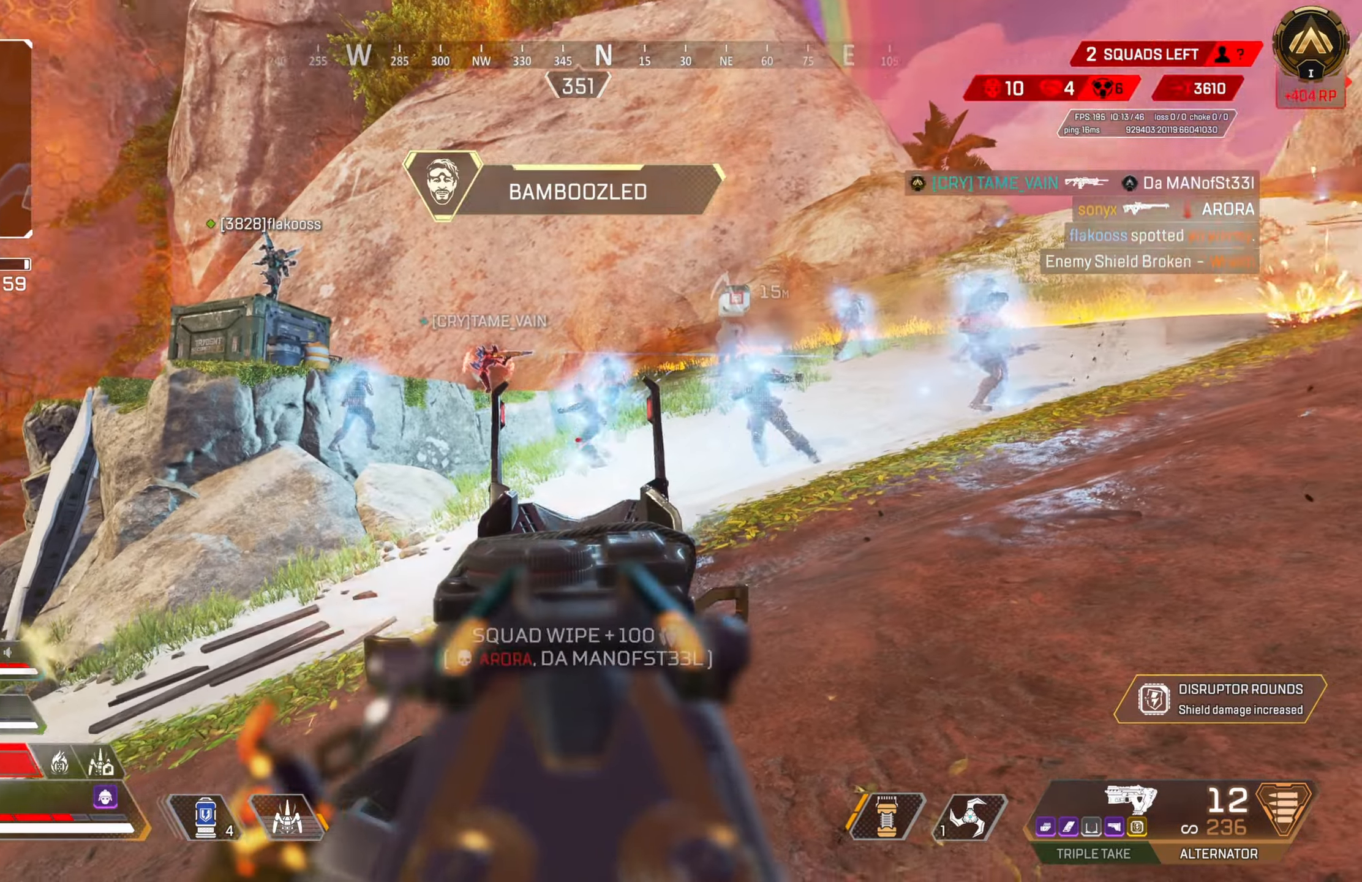
{"buttons": [], "left_stick": "up-right", "right_stick": "down-right", "events": [[117, "left_stick", "up-right"], [117, "right_stick", "up-right"], [233, "L2", "up"], [250, "R2", "up"], [267, "right_stick", "center"], [317, "SQUARE", "down"], [350, "SQUARE", "up"], [467, "right_stick", "down-right"]]}
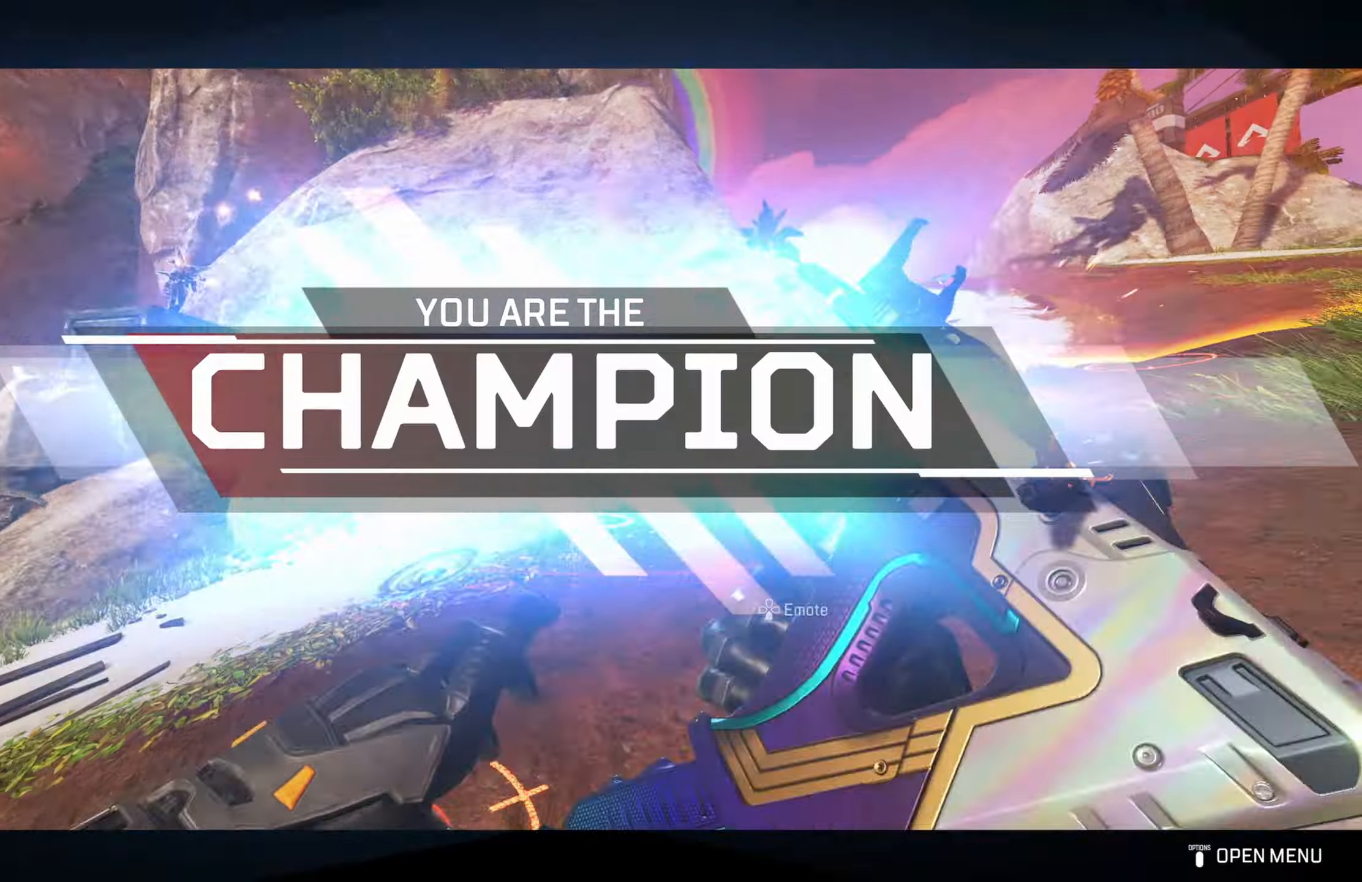
{"buttons": [], "left_stick": "up-right", "right_stick": "center", "events": [[117, "right_stick", "right"], [450, "right_stick", "center"]]}
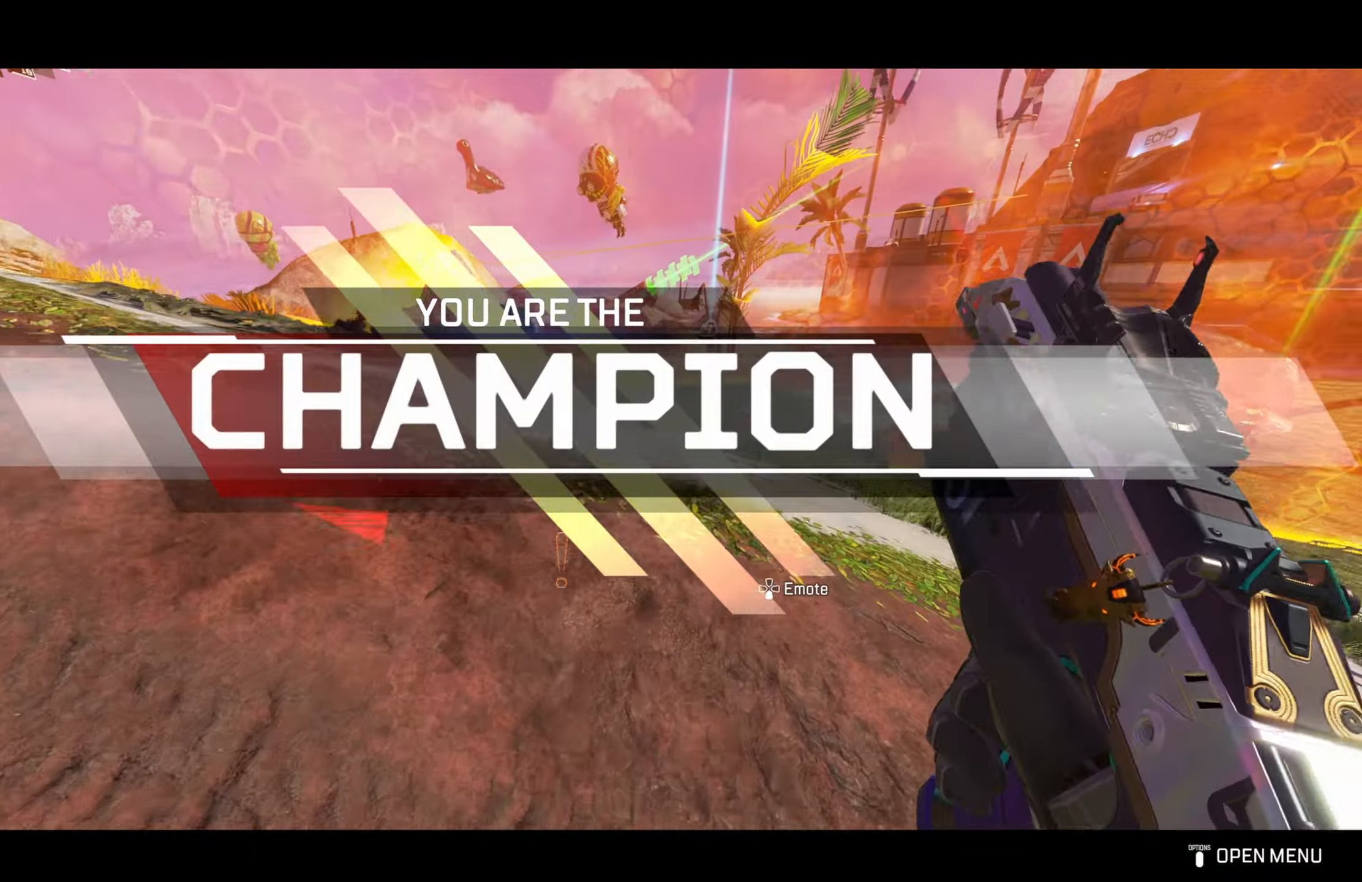
{"buttons": [], "left_stick": "up-right", "right_stick": "right", "events": [[133, "right_stick", "down"], [267, "CIRCLE", "down"], [267, "right_stick", "down-right"], [400, "right_stick", "right"], [467, "CIRCLE", "up"]]}